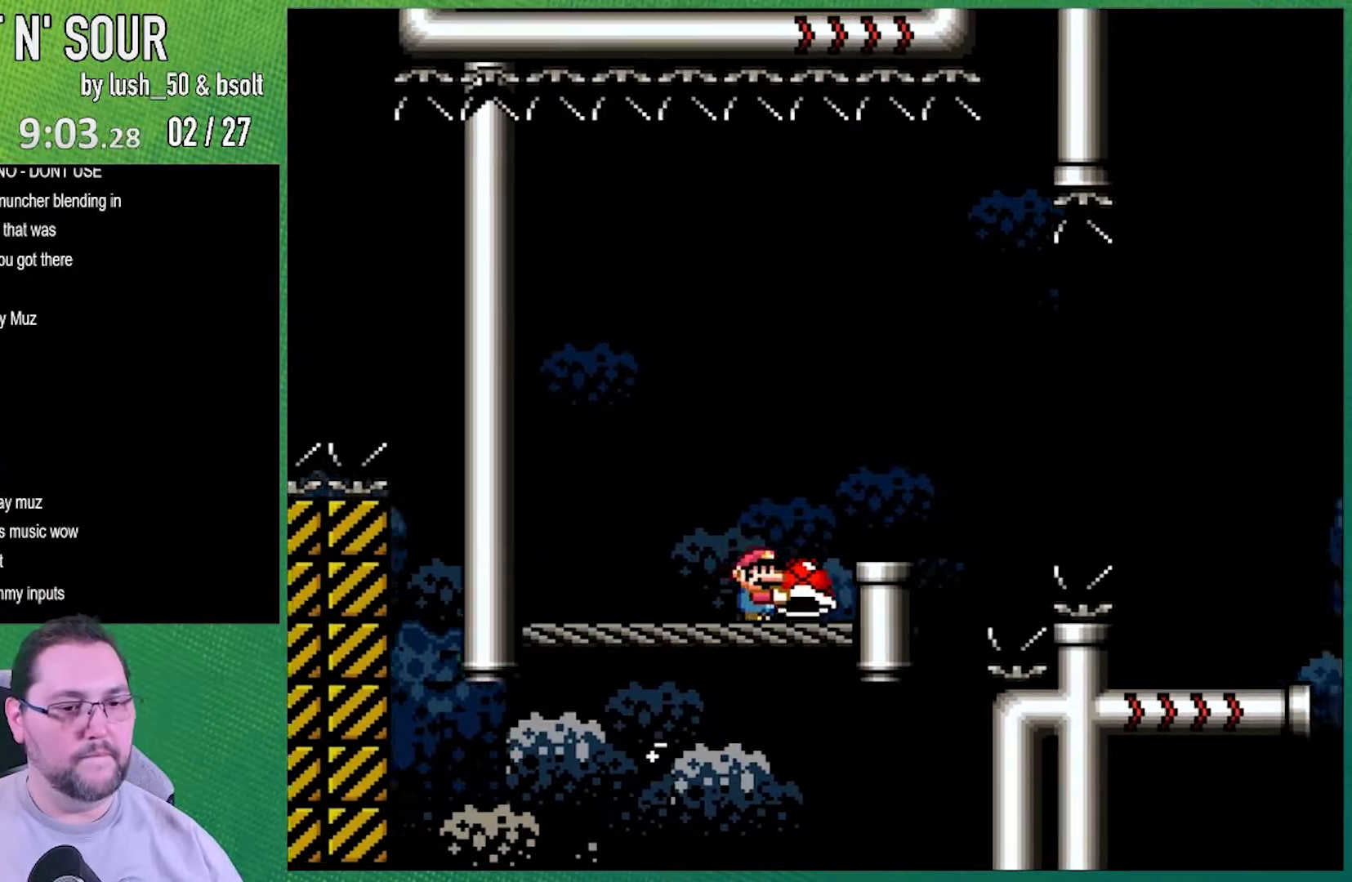
Gameplay with a controller (Nintendo layout); each line is a JSON object with the inputs held at the frame after it (dt_ms = milliseconds from this image to that frame). "events" lists button and stick changes between this image and that frame as [ms after this image, input, new state], when the widget could be followed in between. Not read: L3 R3.
{"dt_ms": 500, "buttons": ["B", "Y", "DPAD_RIGHT"], "events": [[117, "B", "down"], [300, "B", "up"], [467, "B", "down"]]}
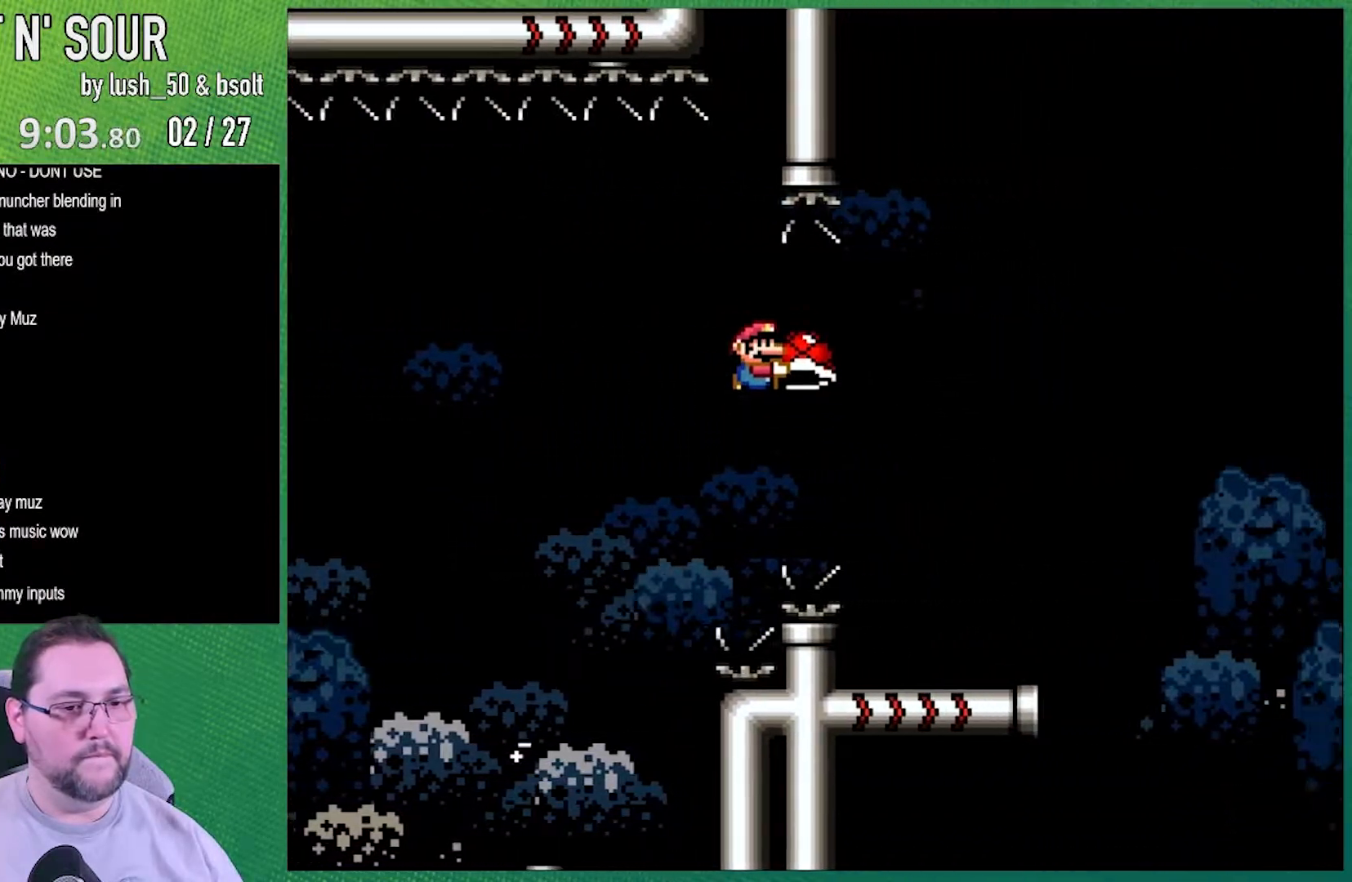
{"dt_ms": 500, "buttons": ["Y", "DPAD_RIGHT"], "events": [[250, "B", "up"], [267, "DPAD_LEFT", "down"], [267, "DPAD_RIGHT", "up"], [467, "DPAD_LEFT", "up"], [467, "DPAD_RIGHT", "down"]]}
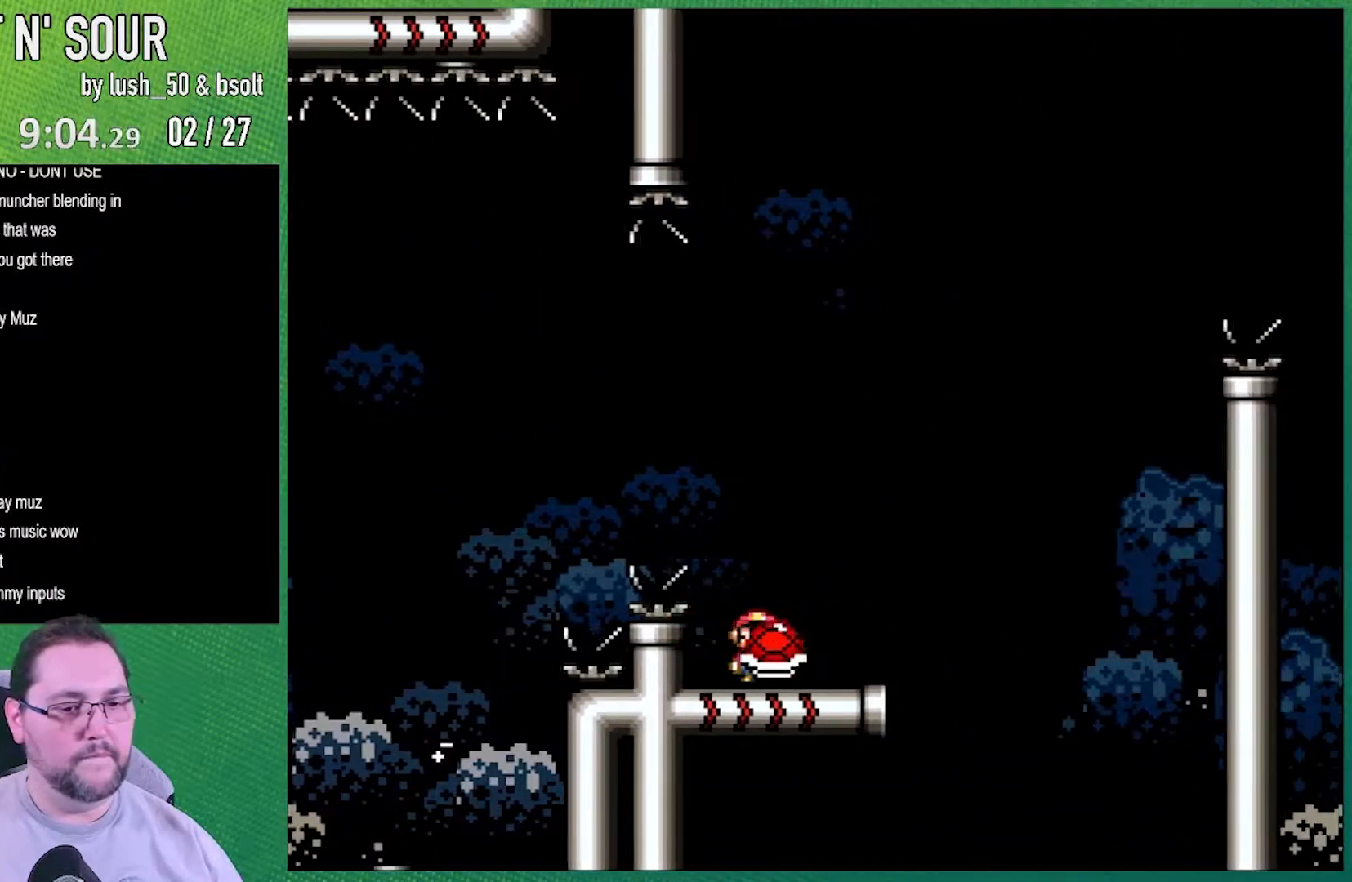
{"dt_ms": 500, "buttons": ["B", "Y"], "events": [[217, "B", "down"], [467, "DPAD_RIGHT", "up"]]}
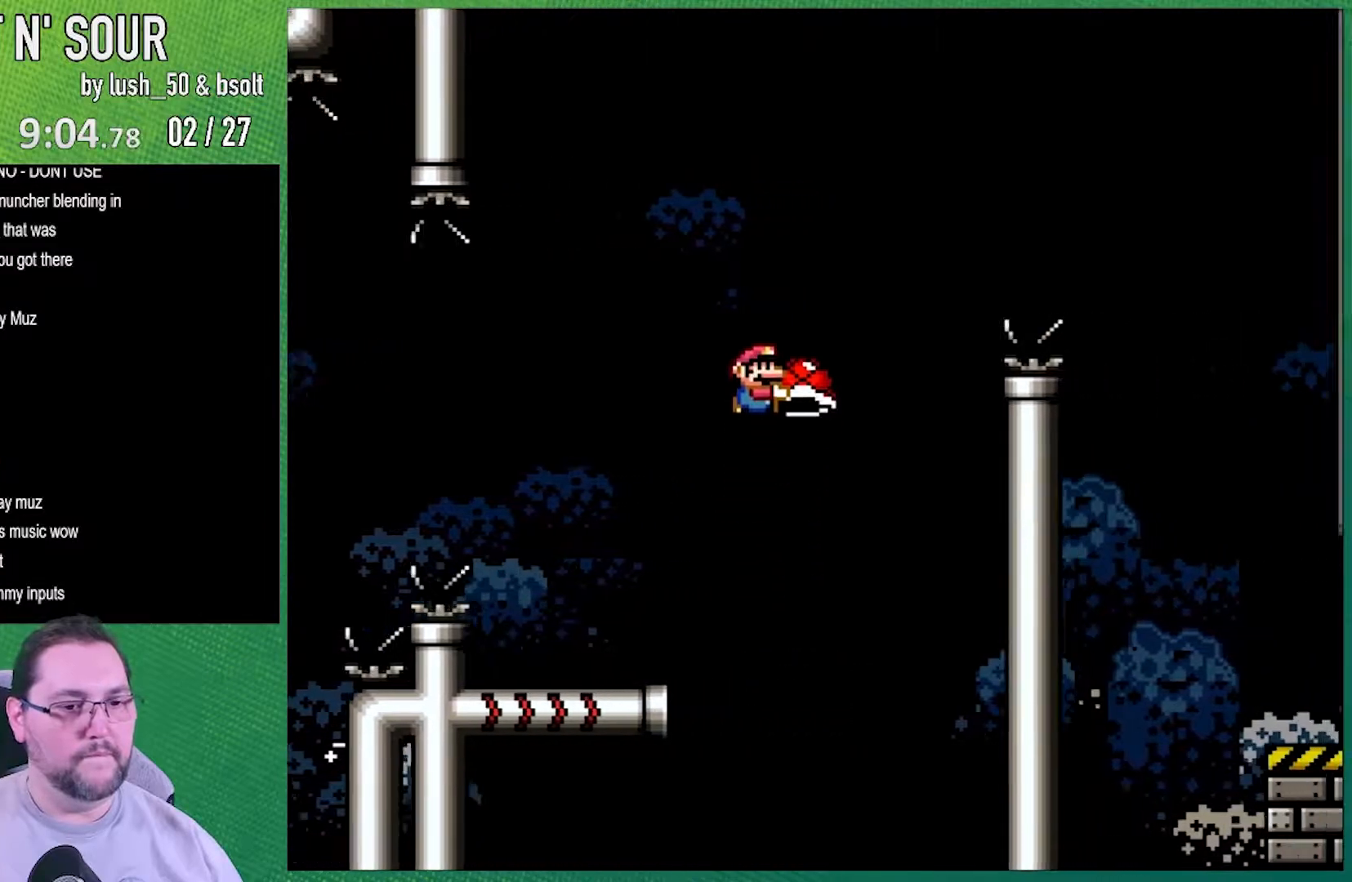
{"dt_ms": 500, "buttons": ["B", "Y", "DPAD_RIGHT"], "events": [[150, "Y", "up"], [183, "DPAD_LEFT", "down"], [300, "DPAD_LEFT", "up"], [300, "Y", "down"], [333, "DPAD_RIGHT", "down"]]}
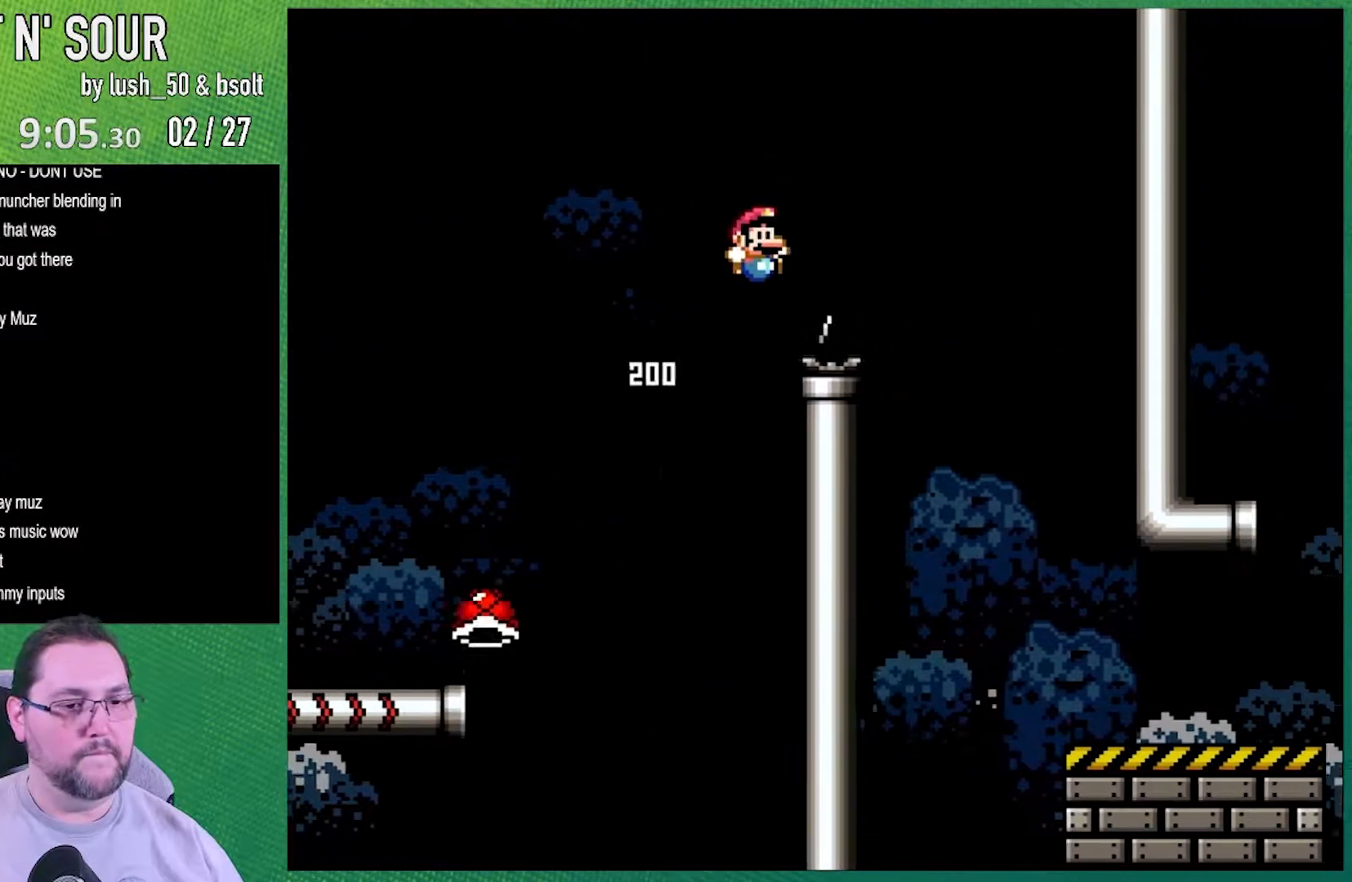
{"dt_ms": 500, "buttons": ["Y", "DPAD_LEFT"], "events": [[267, "B", "up"], [300, "DPAD_RIGHT", "up"], [400, "DPAD_LEFT", "down"]]}
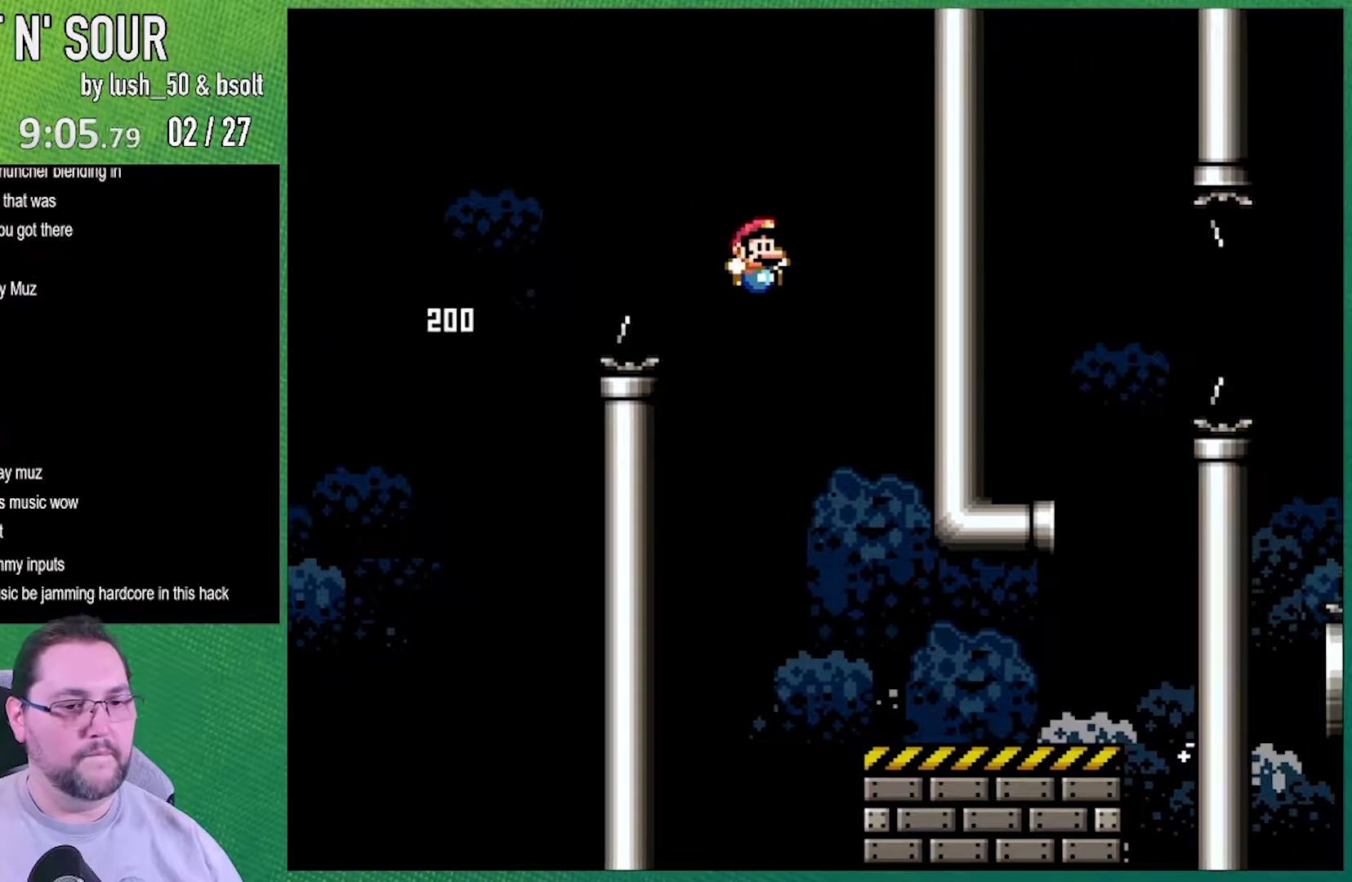
{"dt_ms": 500, "buttons": ["Y", "DPAD_RIGHT"], "events": [[17, "DPAD_LEFT", "up"], [17, "DPAD_RIGHT", "down"]]}
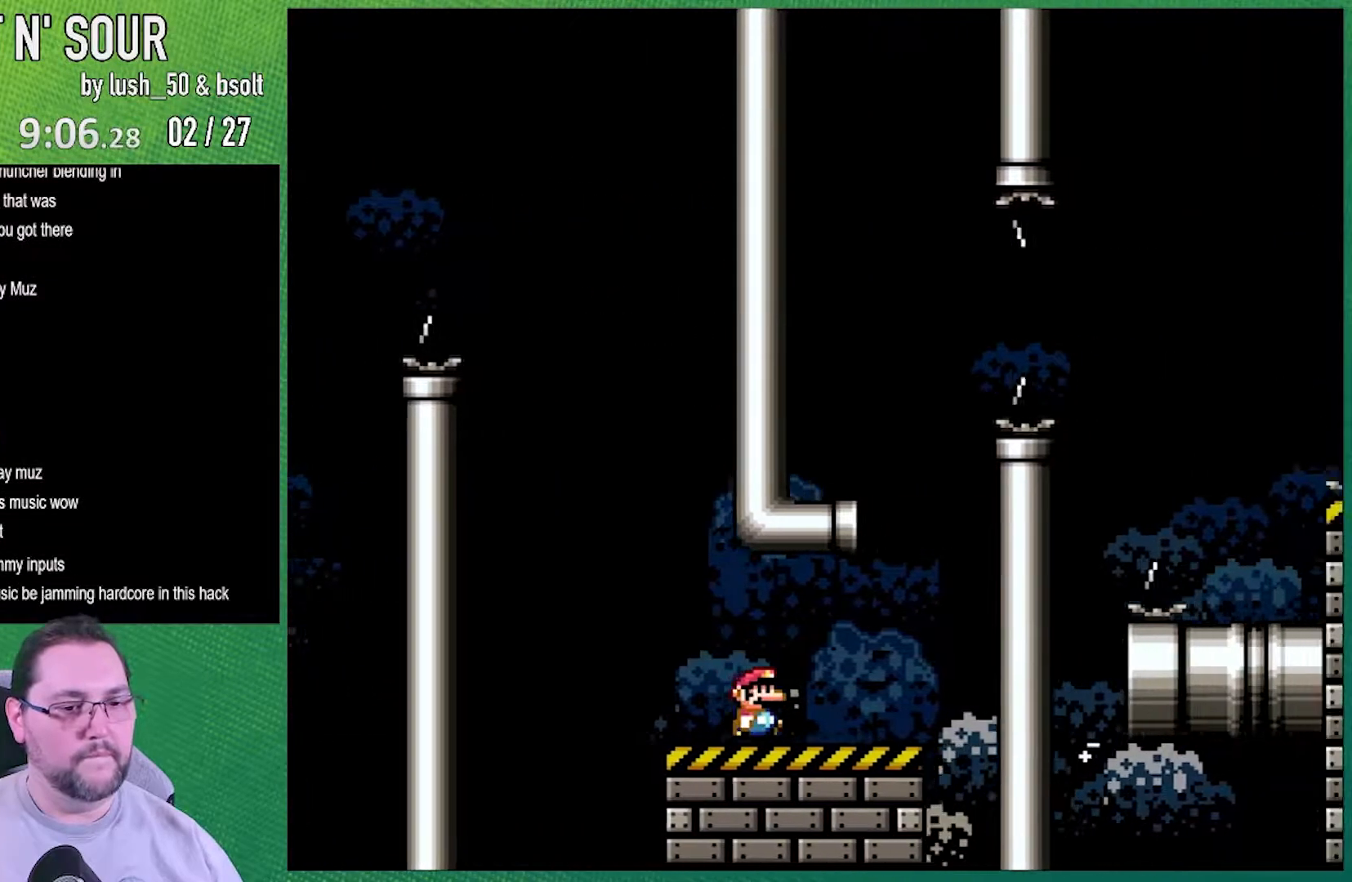
{"dt_ms": 500, "buttons": ["B", "Y", "DPAD_LEFT"], "events": [[233, "B", "down"], [283, "DPAD_LEFT", "down"], [283, "DPAD_RIGHT", "up"]]}
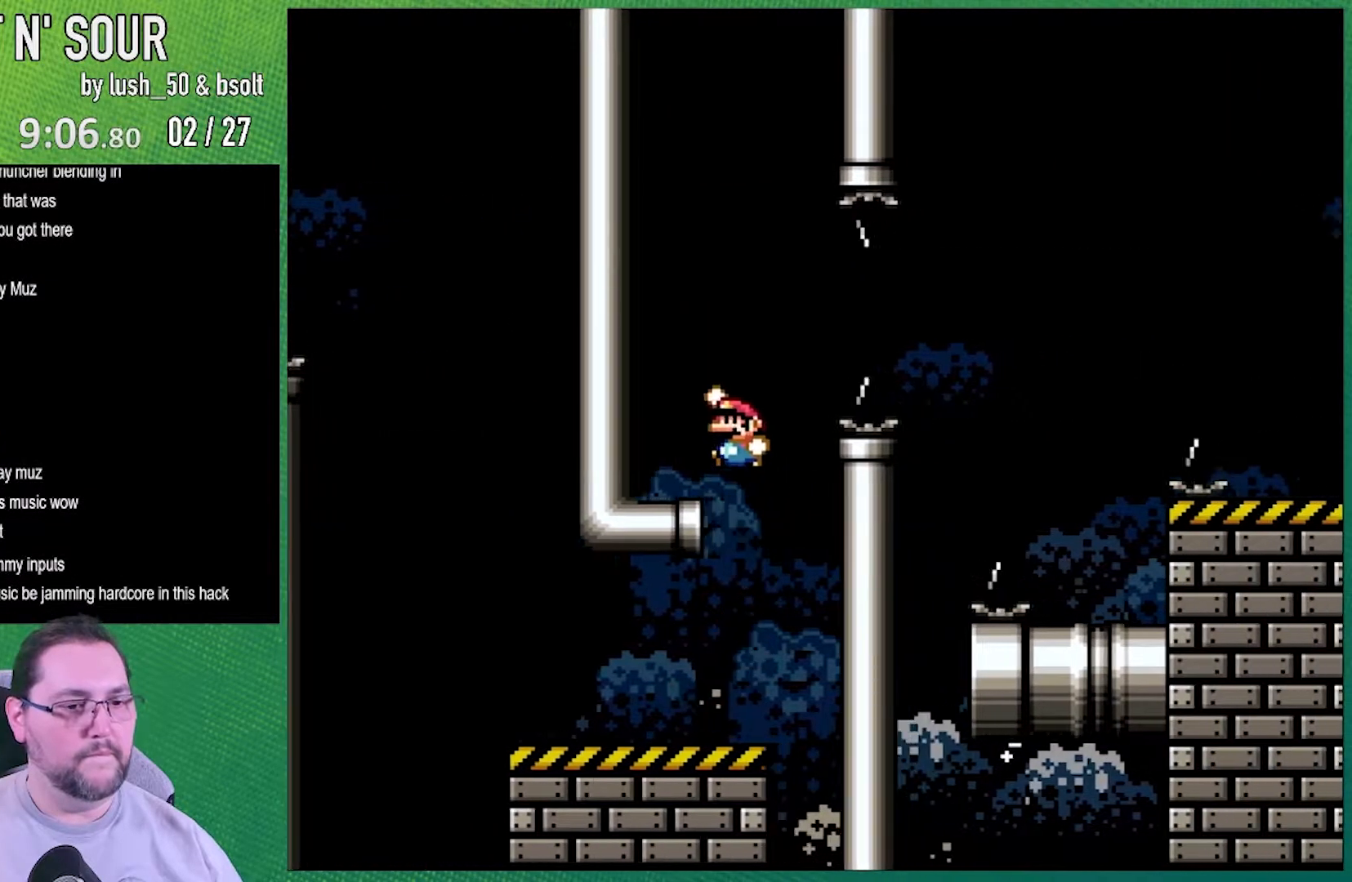
{"dt_ms": 500, "buttons": ["X", "DPAD_RIGHT"], "events": [[217, "B", "up"], [217, "X", "down"], [217, "Y", "up"], [267, "DPAD_LEFT", "up"], [467, "DPAD_RIGHT", "down"]]}
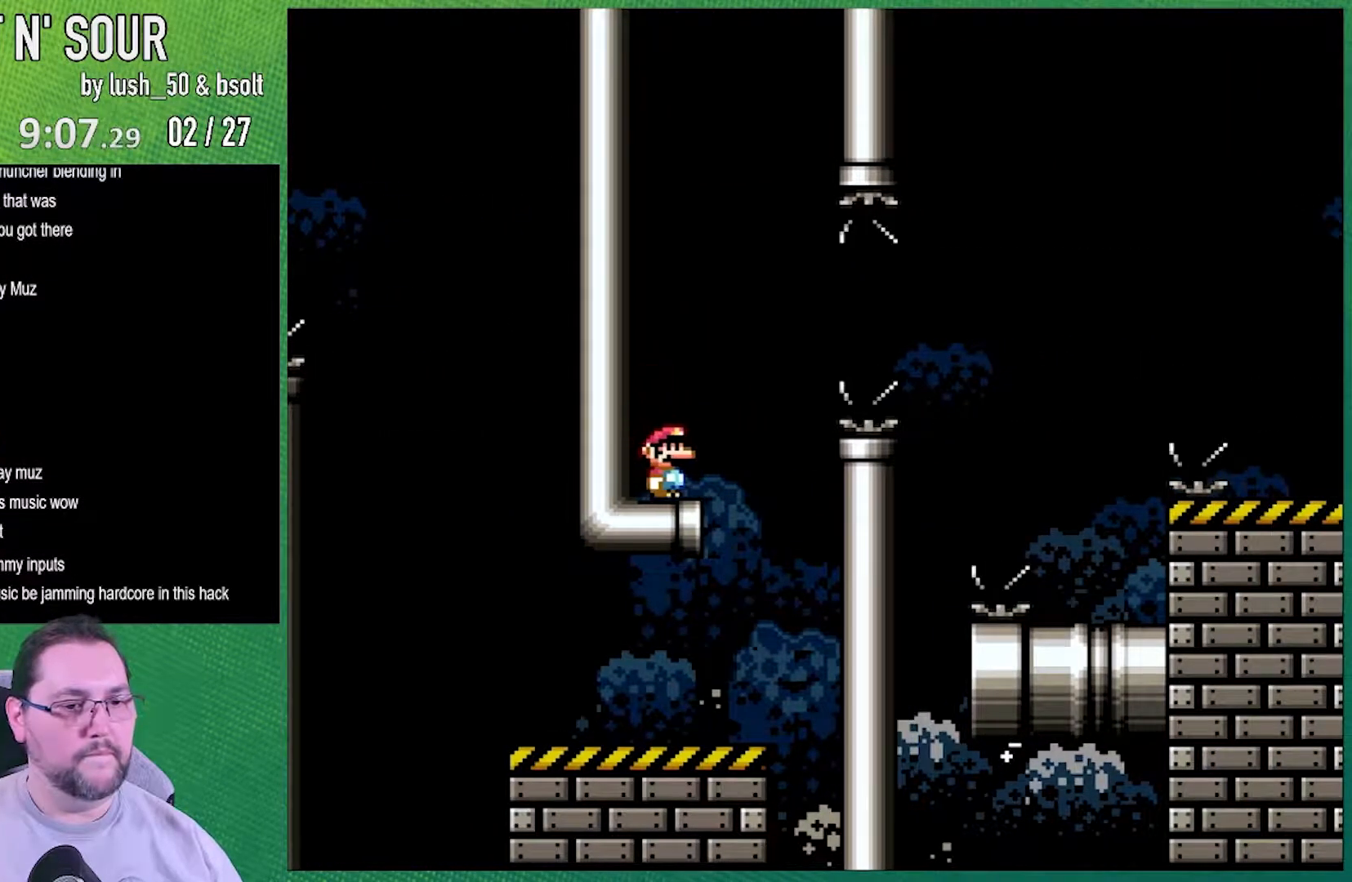
{"dt_ms": 500, "buttons": ["X", "DPAD_RIGHT"], "events": [[217, "A", "down"], [367, "A", "up"]]}
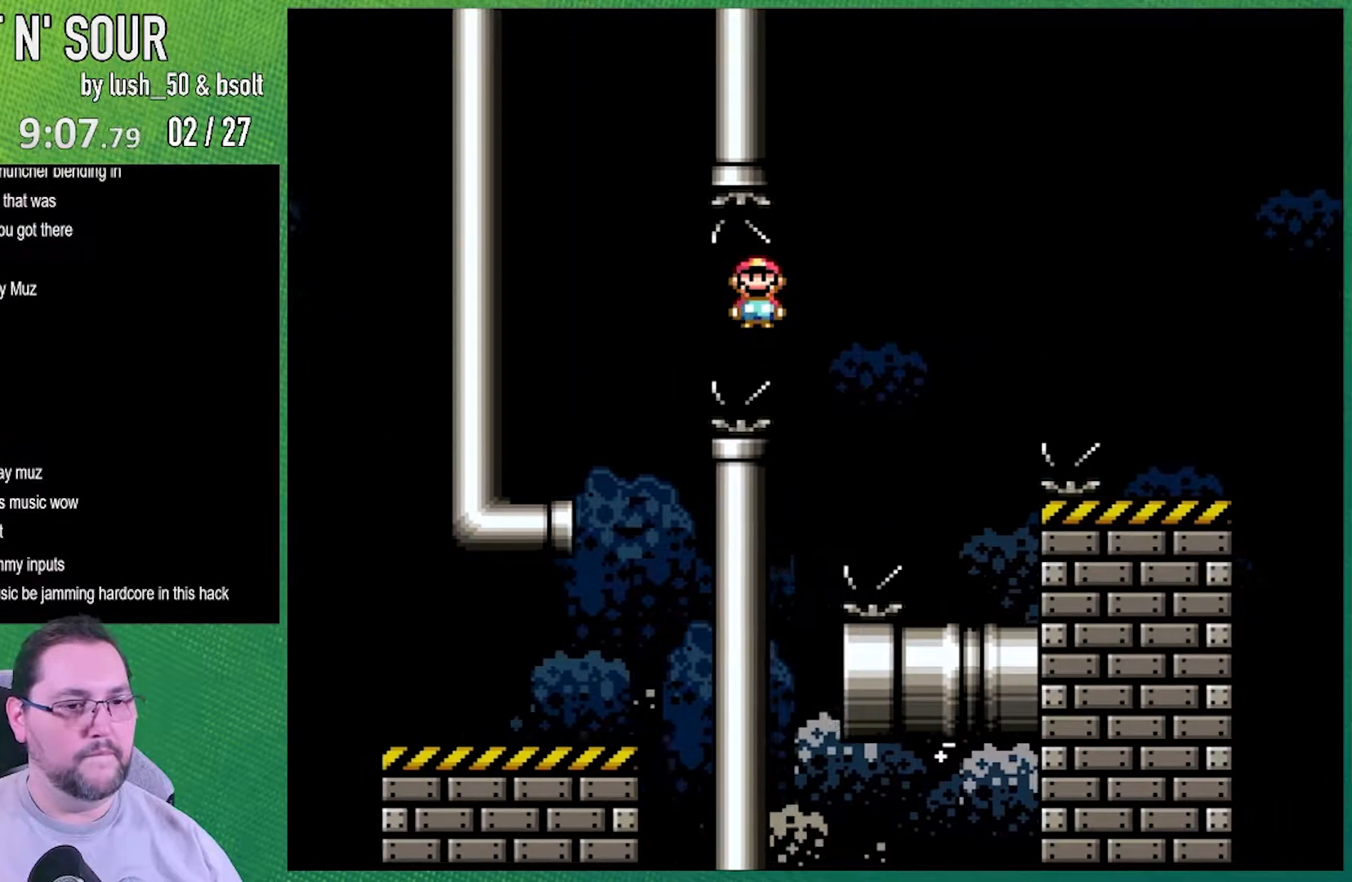
{"dt_ms": 500, "buttons": ["X", "DPAD_LEFT"], "events": [[17, "A", "down"], [283, "DPAD_RIGHT", "up"], [433, "A", "up"], [467, "DPAD_LEFT", "down"]]}
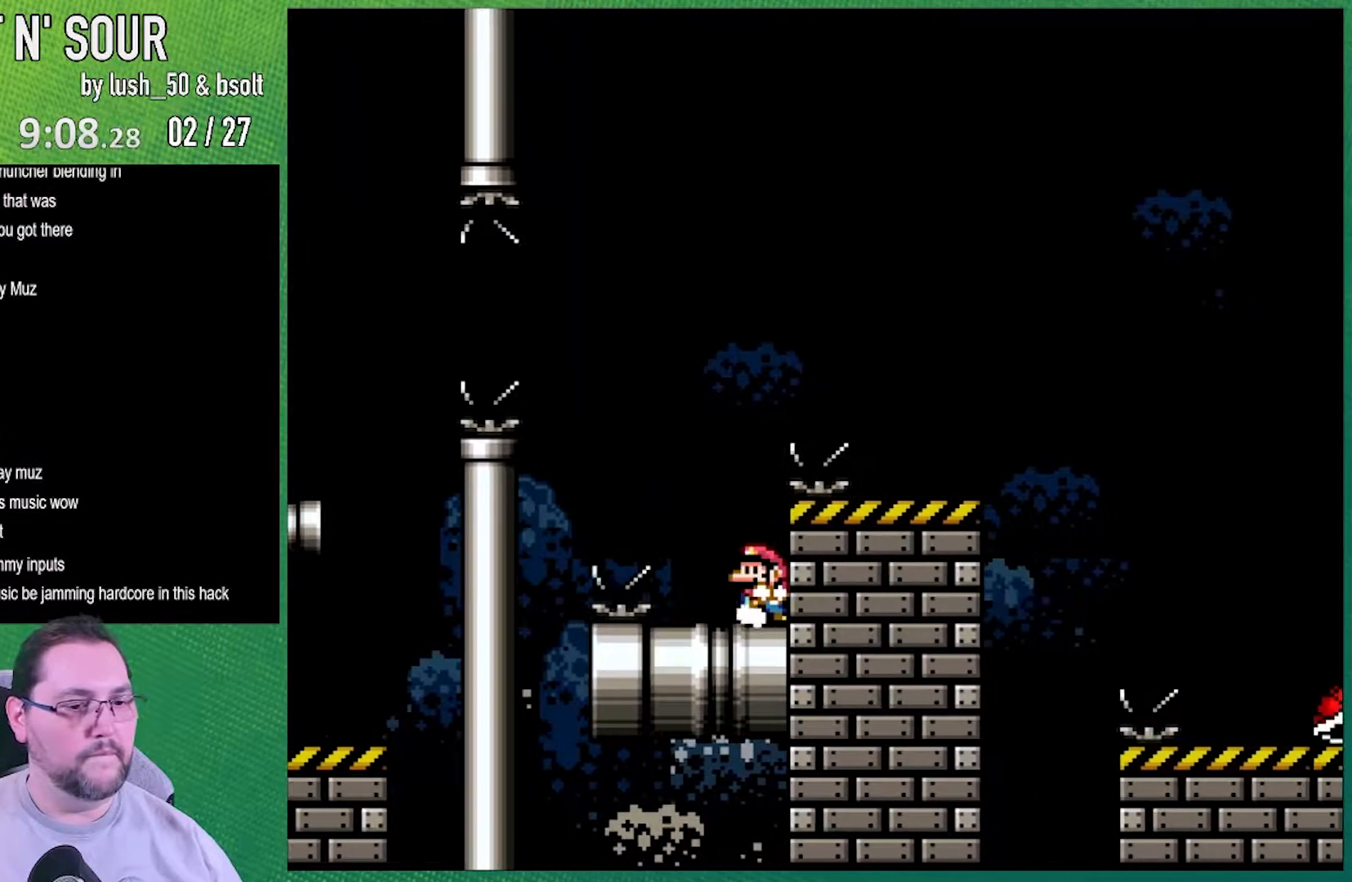
{"dt_ms": 500, "buttons": ["Y", "DPAD_LEFT"], "events": [[50, "X", "up"], [117, "DPAD_LEFT", "up"], [117, "Y", "down"], [367, "DPAD_LEFT", "down"]]}
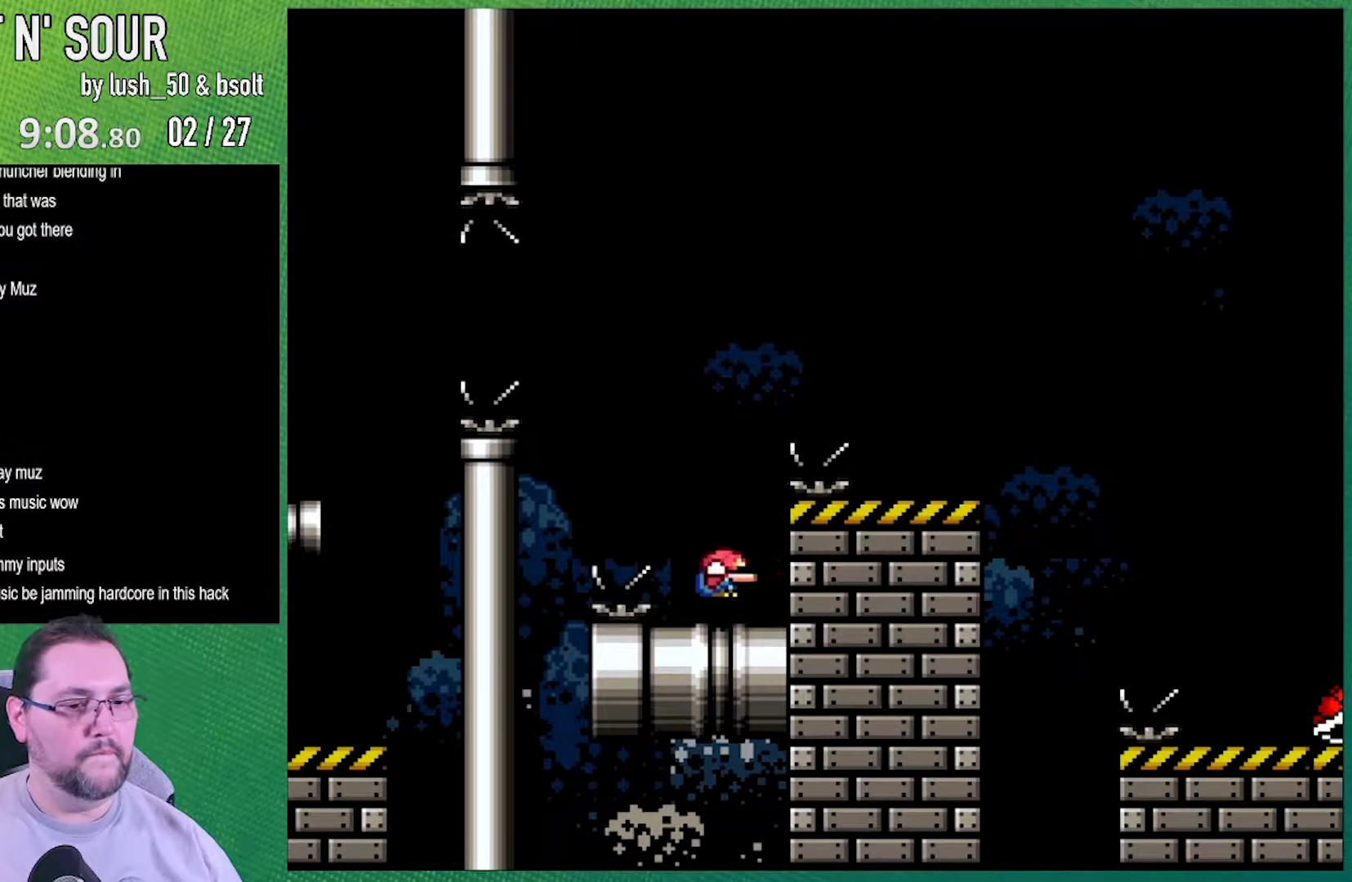
{"dt_ms": 1000, "buttons": ["Y", "DPAD_RIGHT"], "events": [[50, "B", "down"], [50, "DPAD_LEFT", "up"], [50, "DPAD_RIGHT", "down"], [617, "B", "up"], [617, "DPAD_RIGHT", "up"], [650, "DPAD_LEFT", "down"], [767, "DPAD_LEFT", "up"], [967, "DPAD_RIGHT", "down"]]}
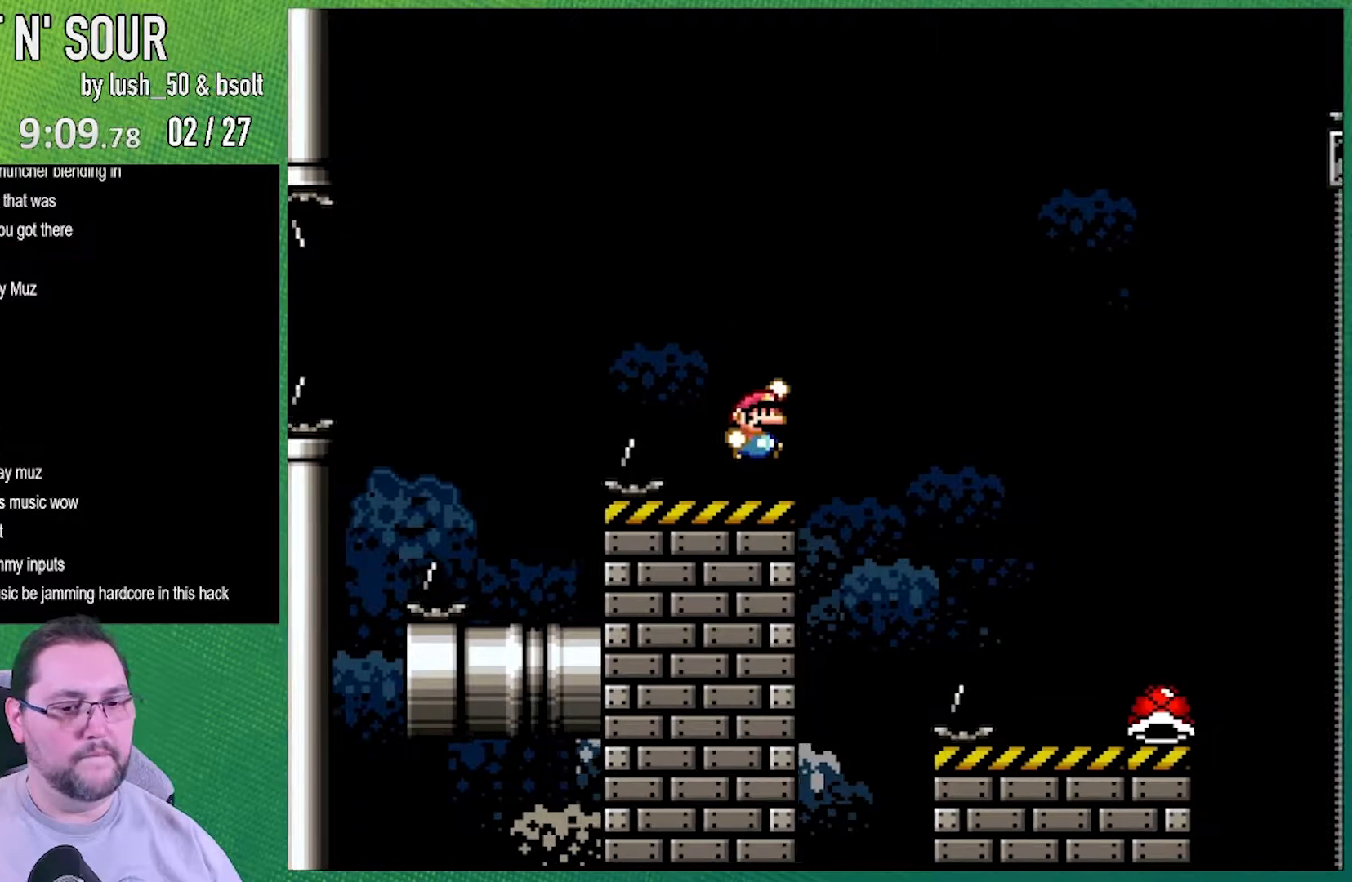
{"dt_ms": 500, "buttons": ["Y"], "events": [[33, "B", "down"], [300, "B", "up"], [400, "DPAD_RIGHT", "up"]]}
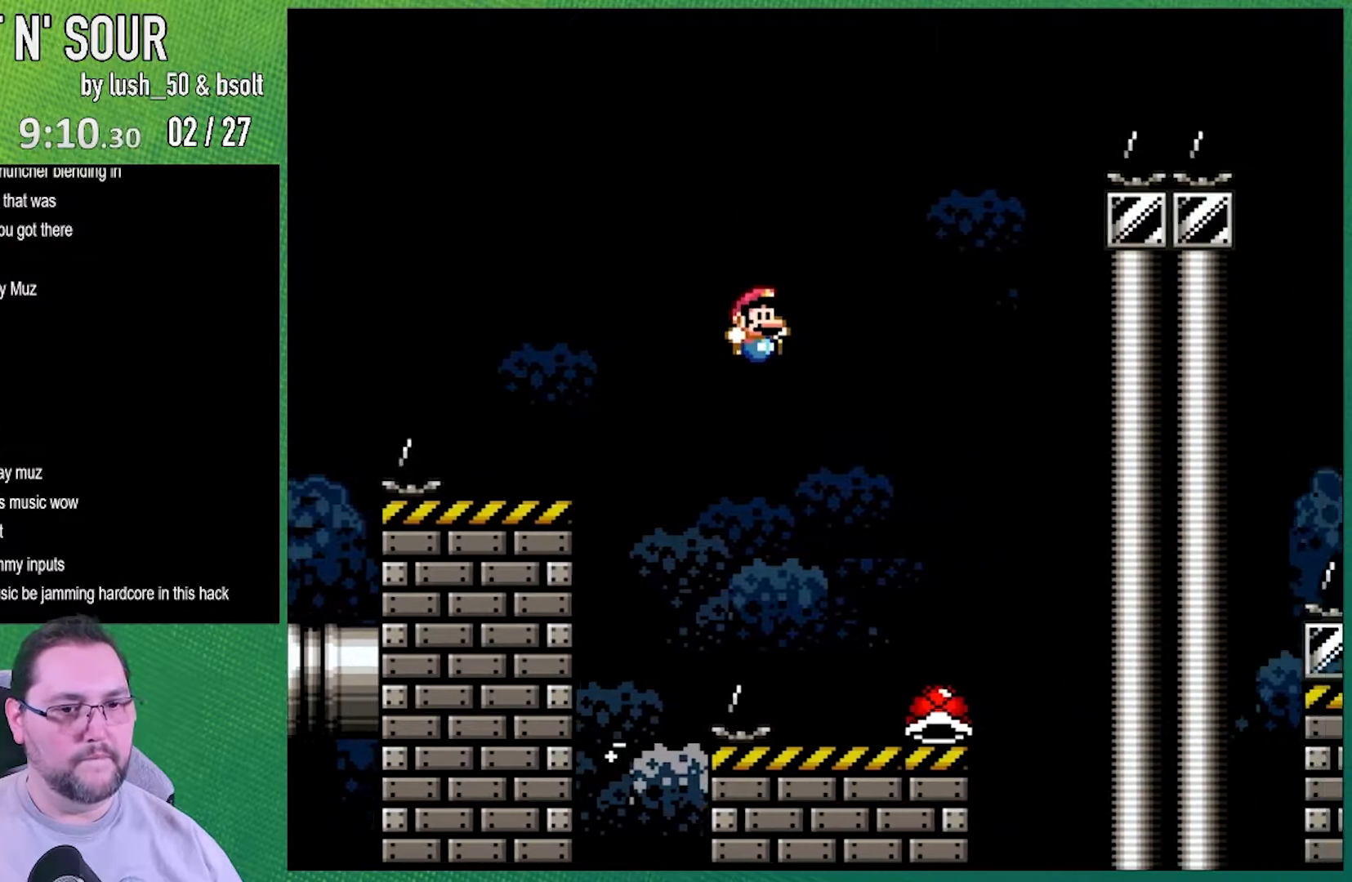
{"dt_ms": 500, "buttons": ["Y", "DPAD_LEFT"], "events": [[367, "DPAD_LEFT", "down"]]}
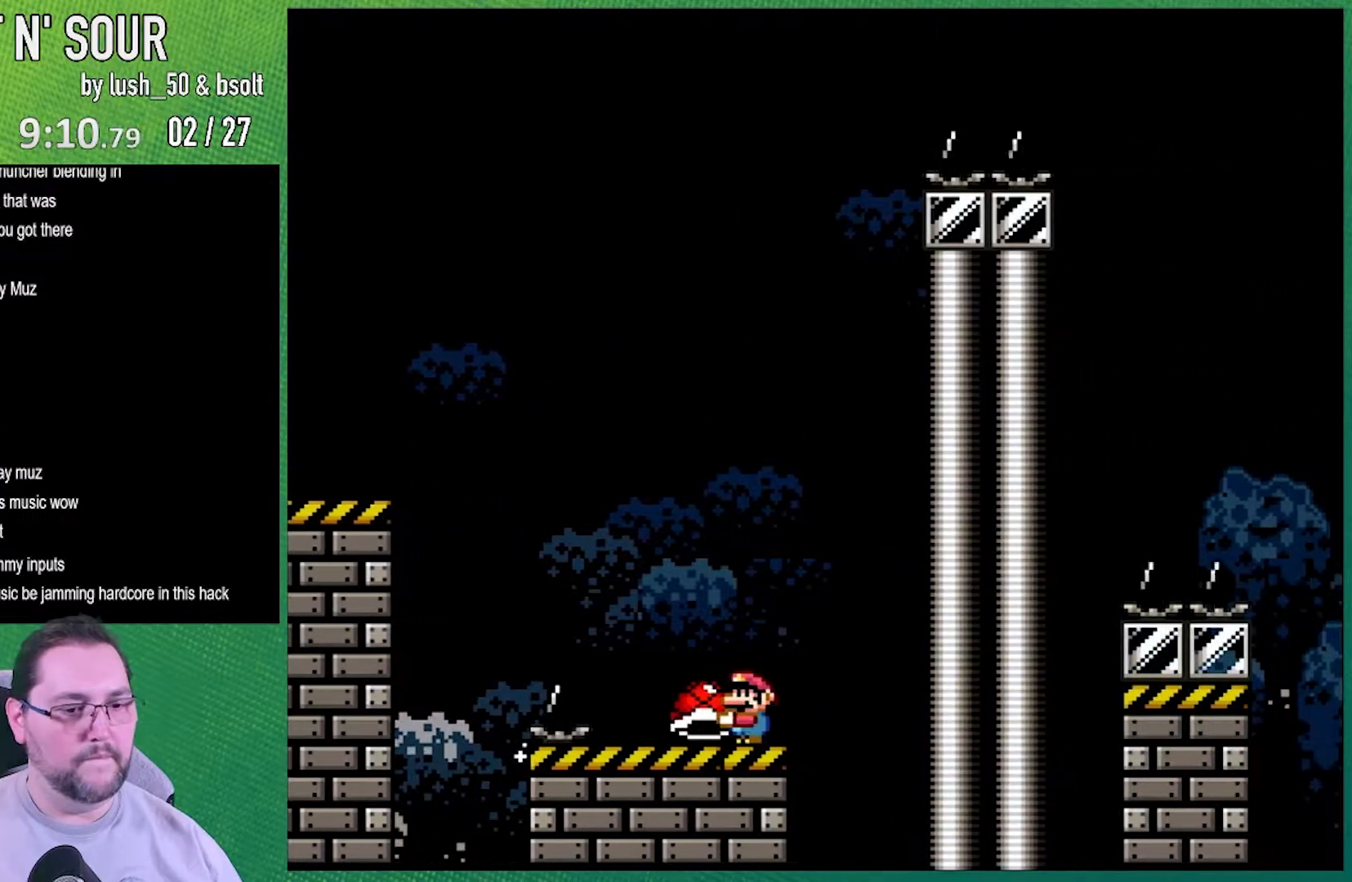
{"dt_ms": 500, "buttons": ["Y"], "events": [[83, "DPAD_LEFT", "up"]]}
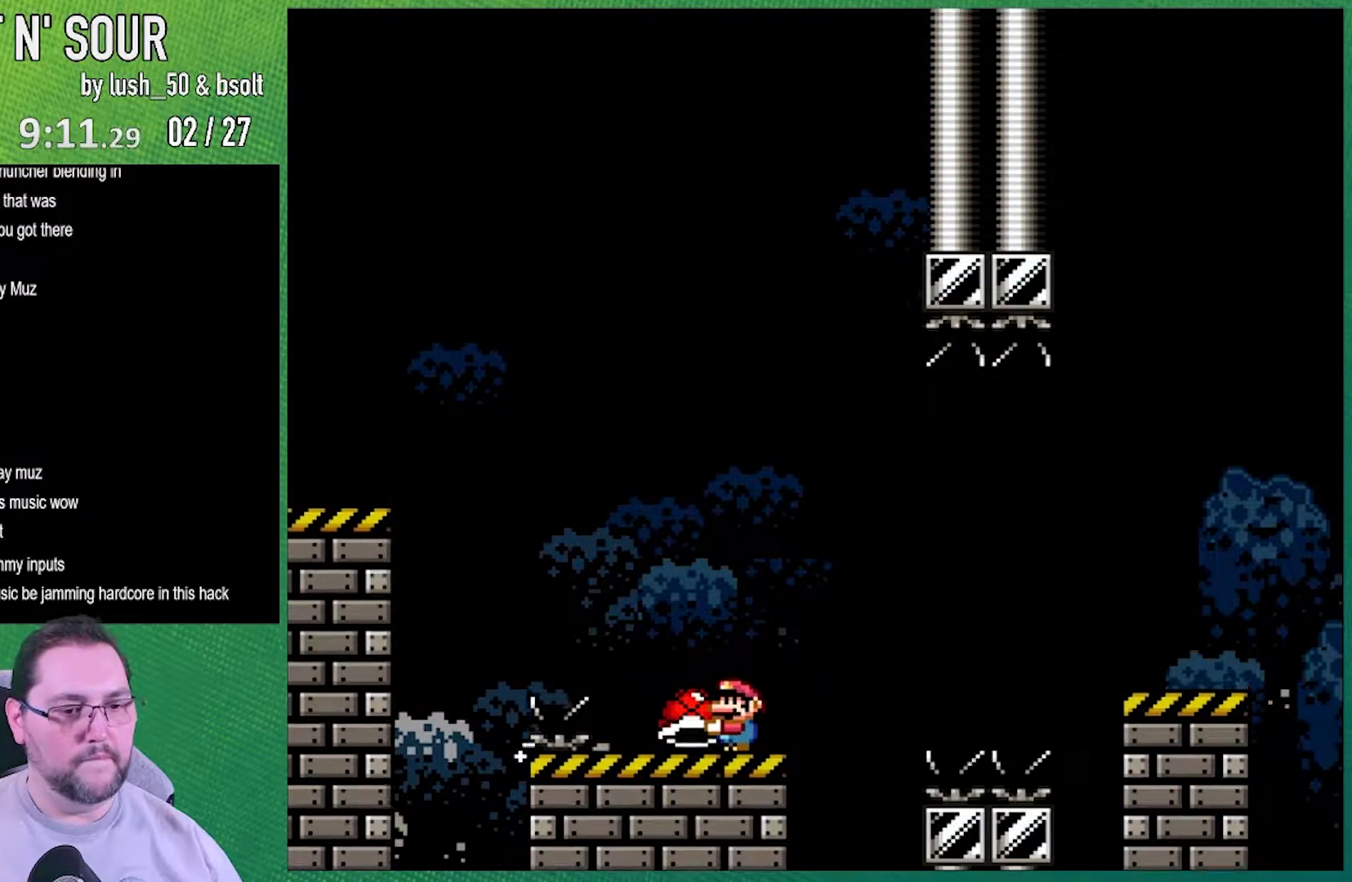
{"dt_ms": 500, "buttons": ["Y", "DPAD_LEFT"], "events": [[500, "DPAD_LEFT", "down"]]}
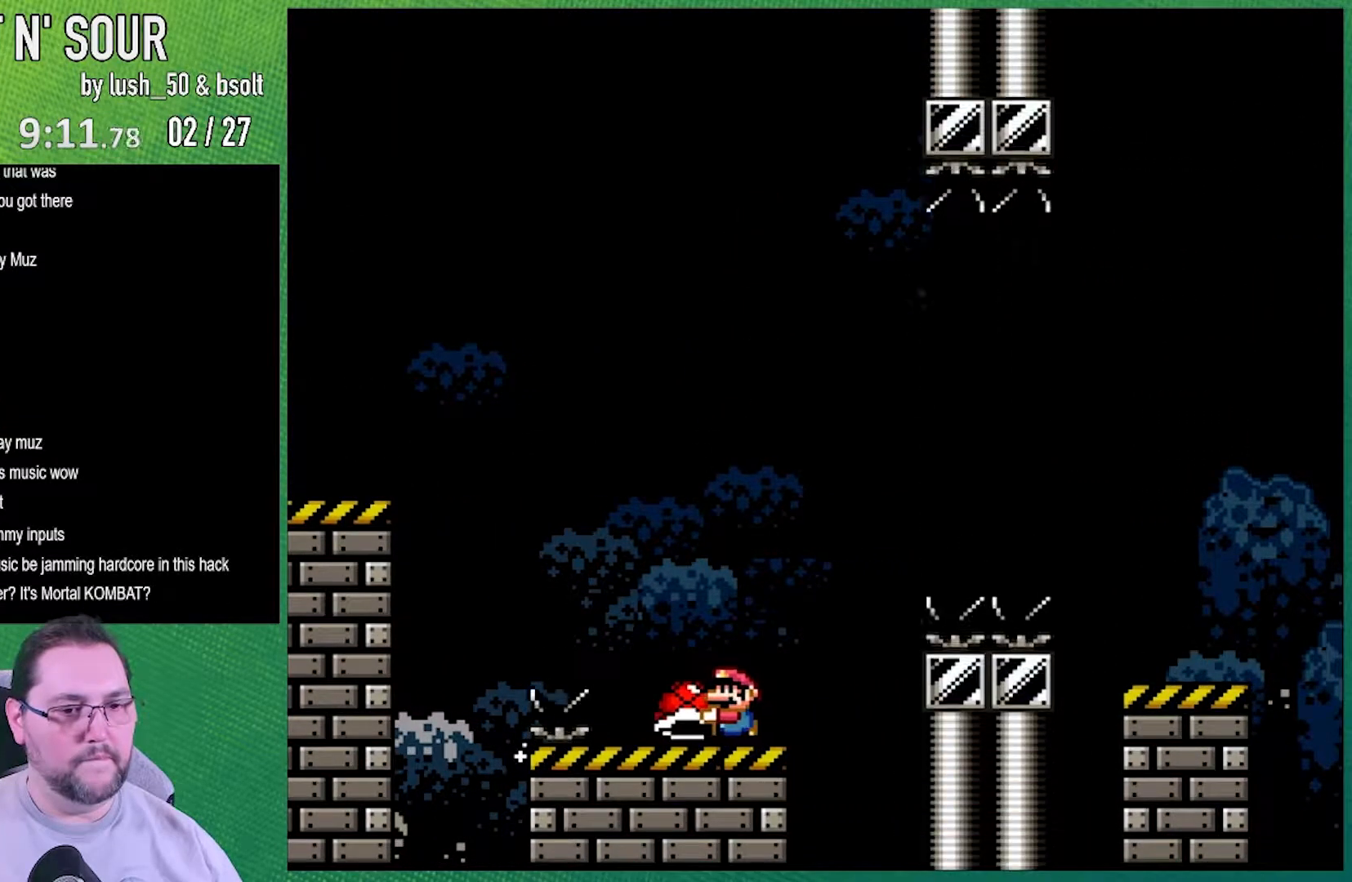
{"dt_ms": 500, "buttons": ["Y"], "events": [[83, "DPAD_LEFT", "up"]]}
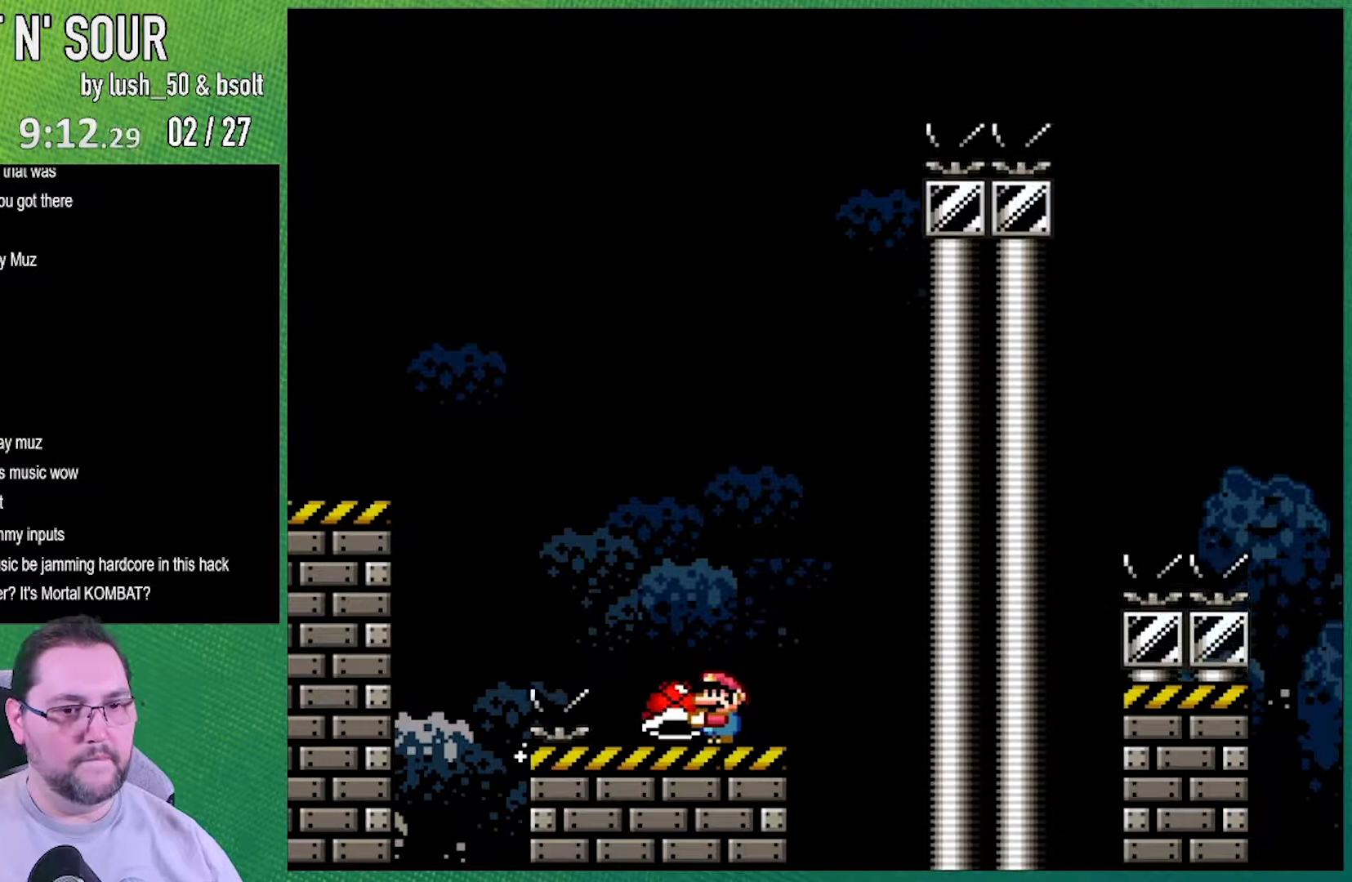
{"dt_ms": 500, "buttons": ["Y"], "events": []}
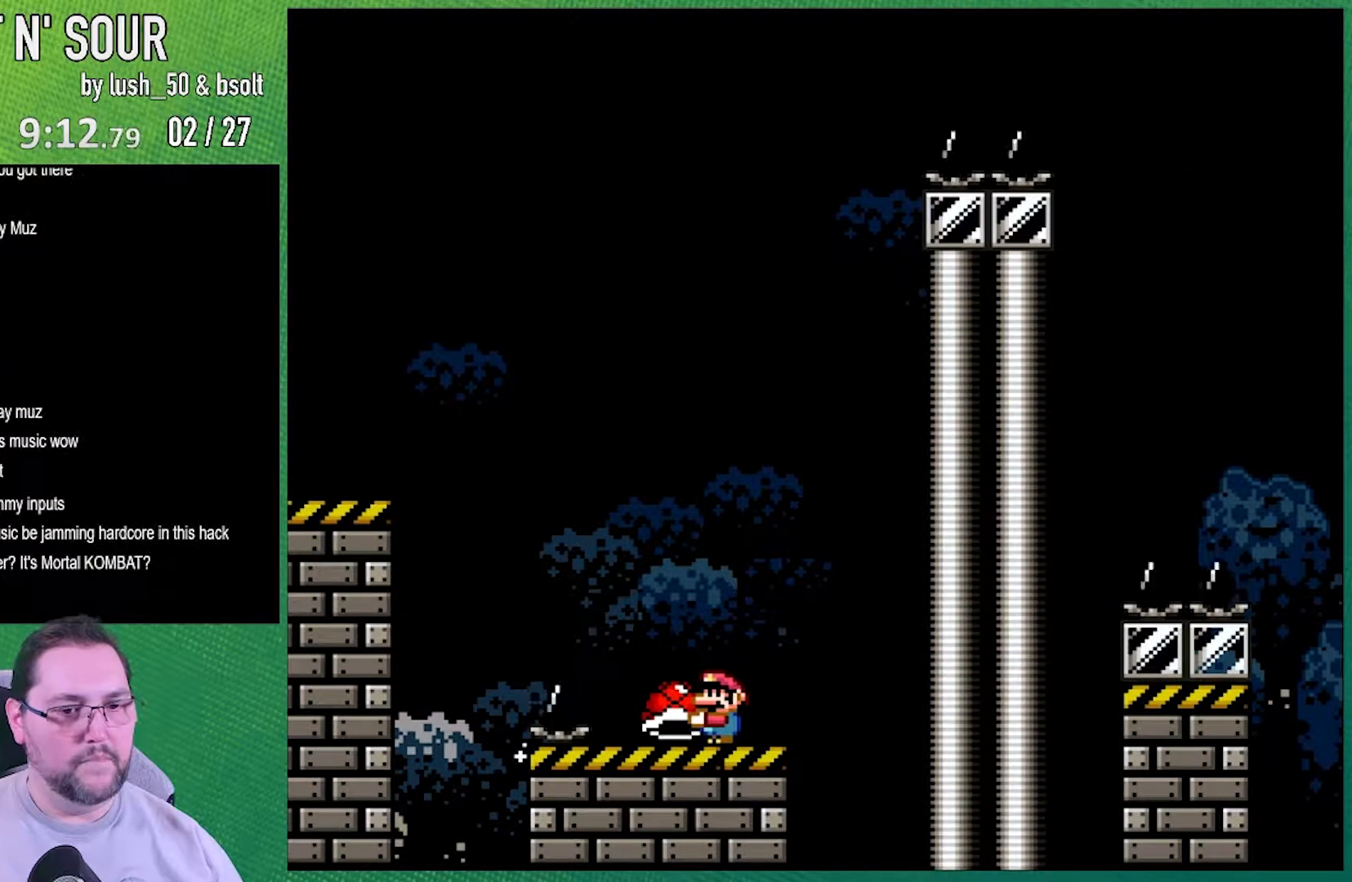
{"dt_ms": 500, "buttons": ["Y", "DPAD_RIGHT"], "events": [[467, "DPAD_RIGHT", "down"]]}
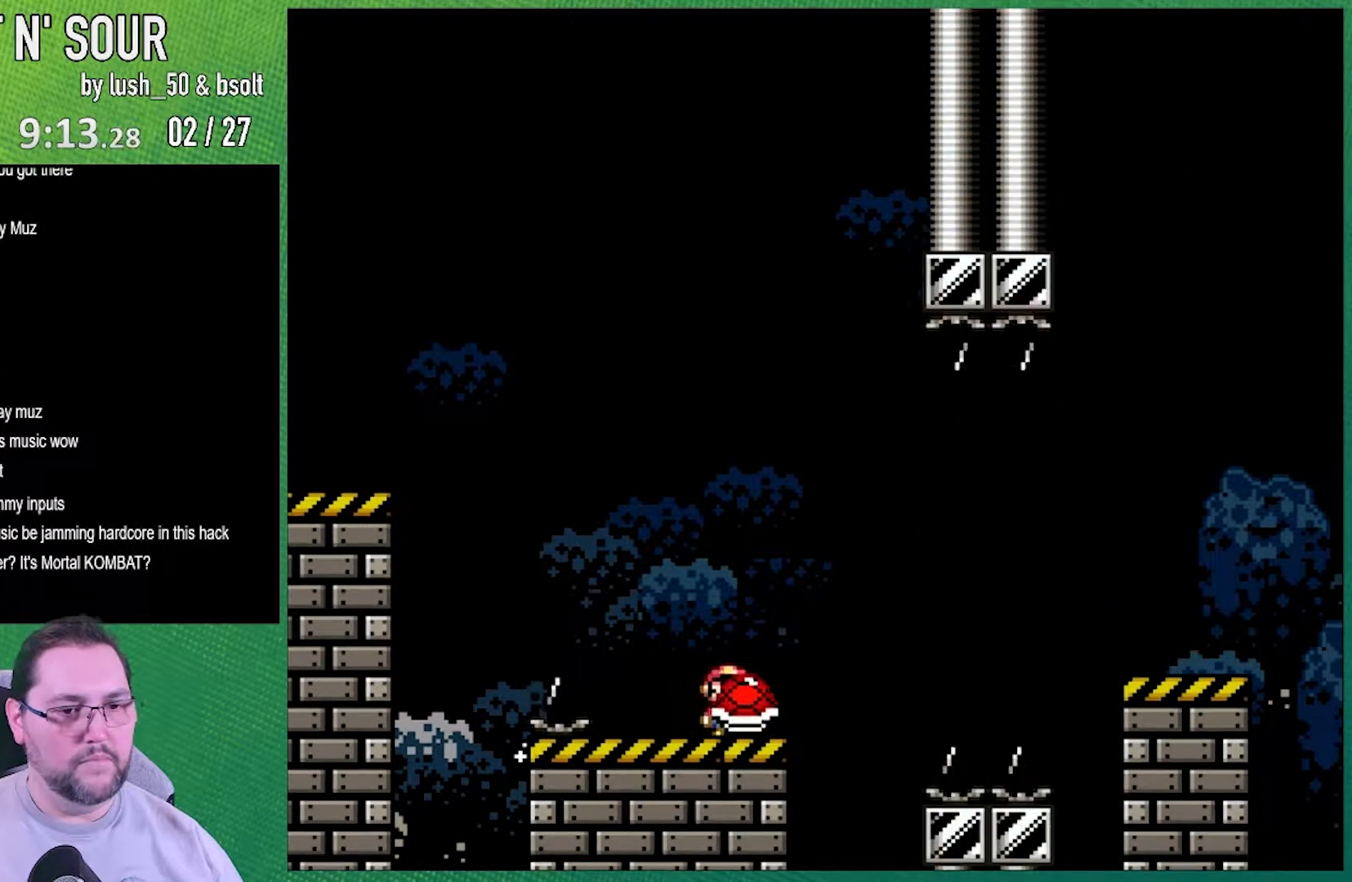
{"dt_ms": 500, "buttons": ["Y"], "events": [[17, "DPAD_RIGHT", "up"], [367, "DPAD_LEFT", "down"], [467, "DPAD_LEFT", "up"]]}
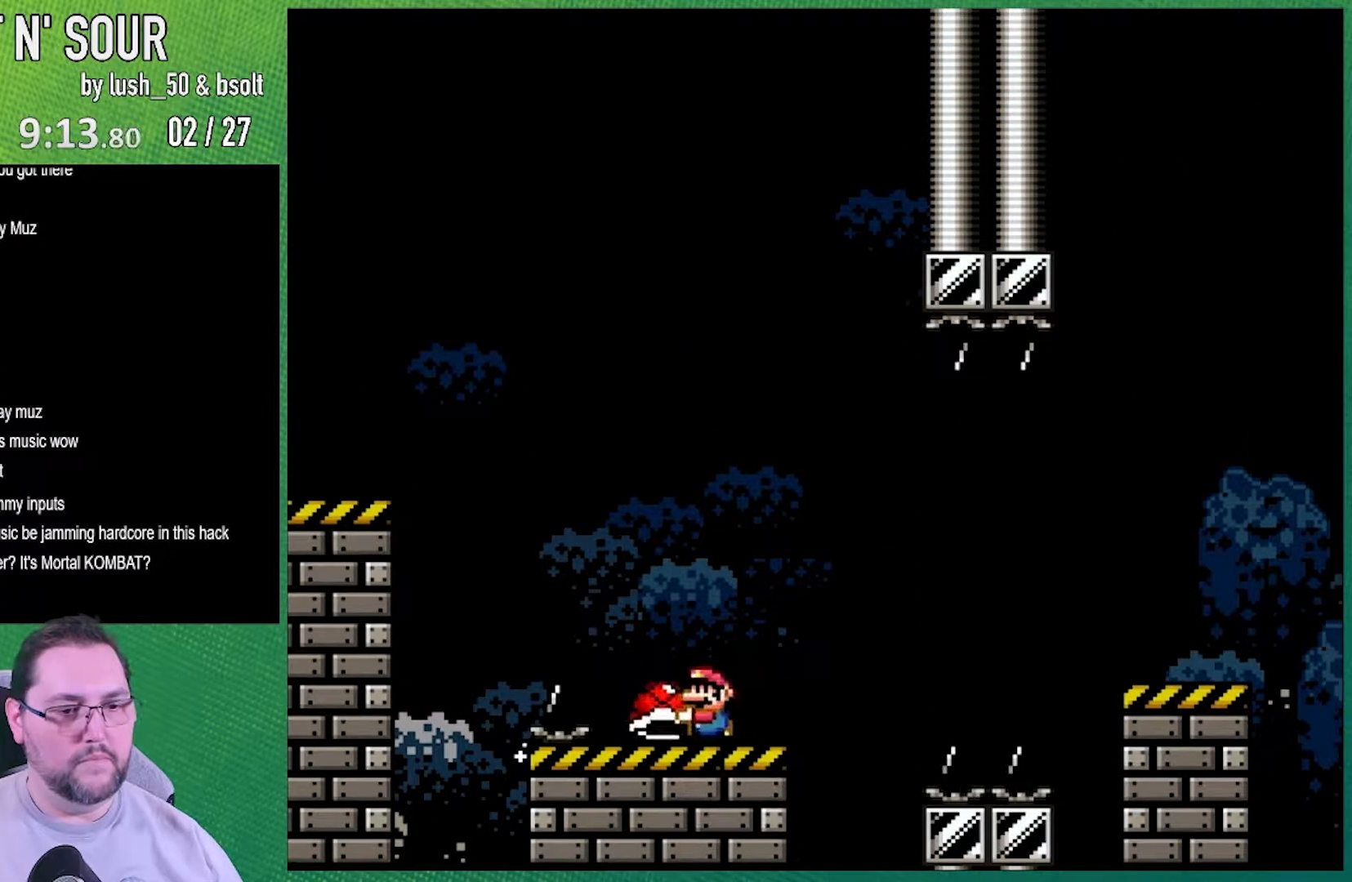
{"dt_ms": 500, "buttons": ["Y"], "events": []}
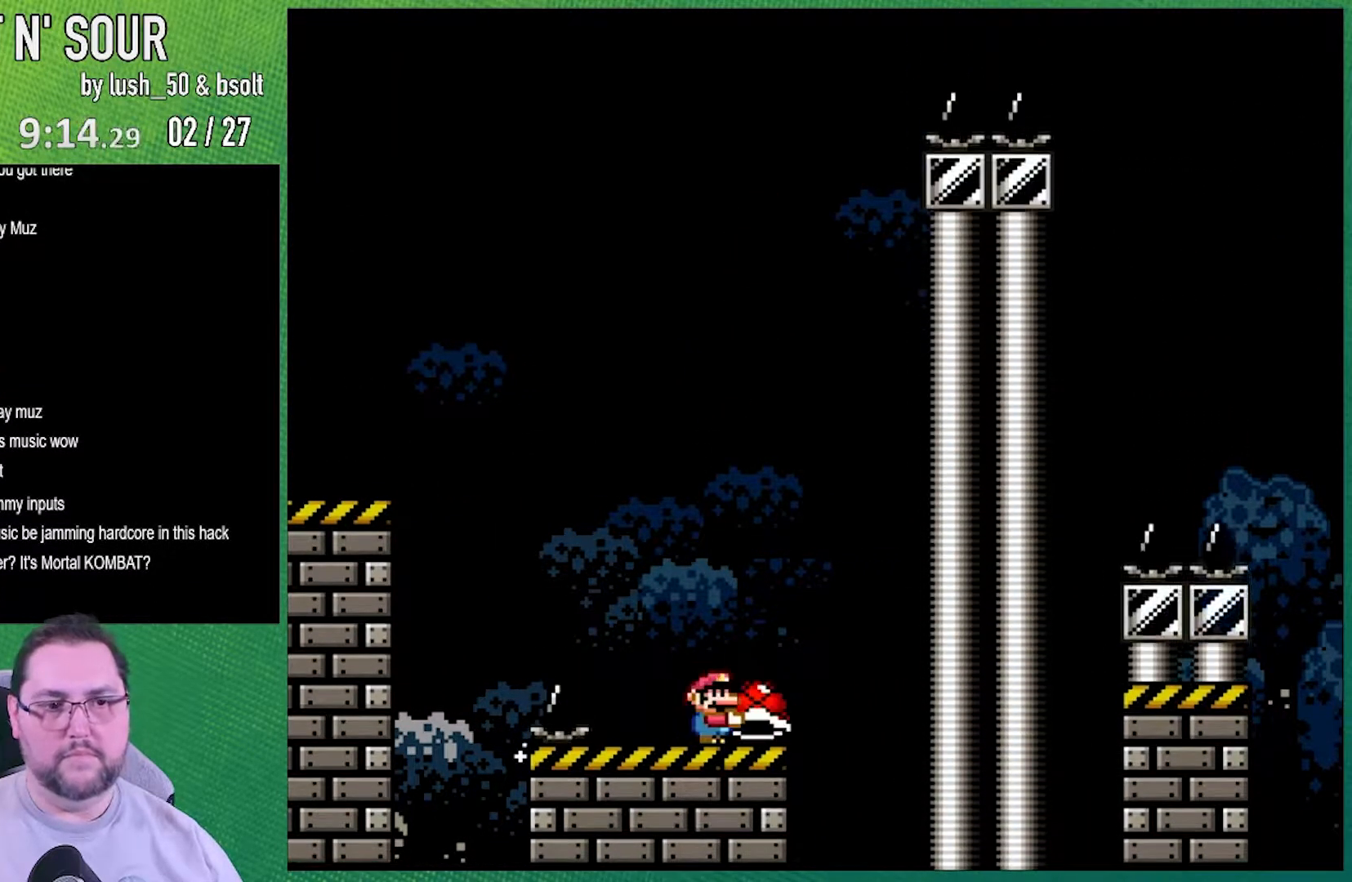
{"dt_ms": 500, "buttons": ["Y"], "events": []}
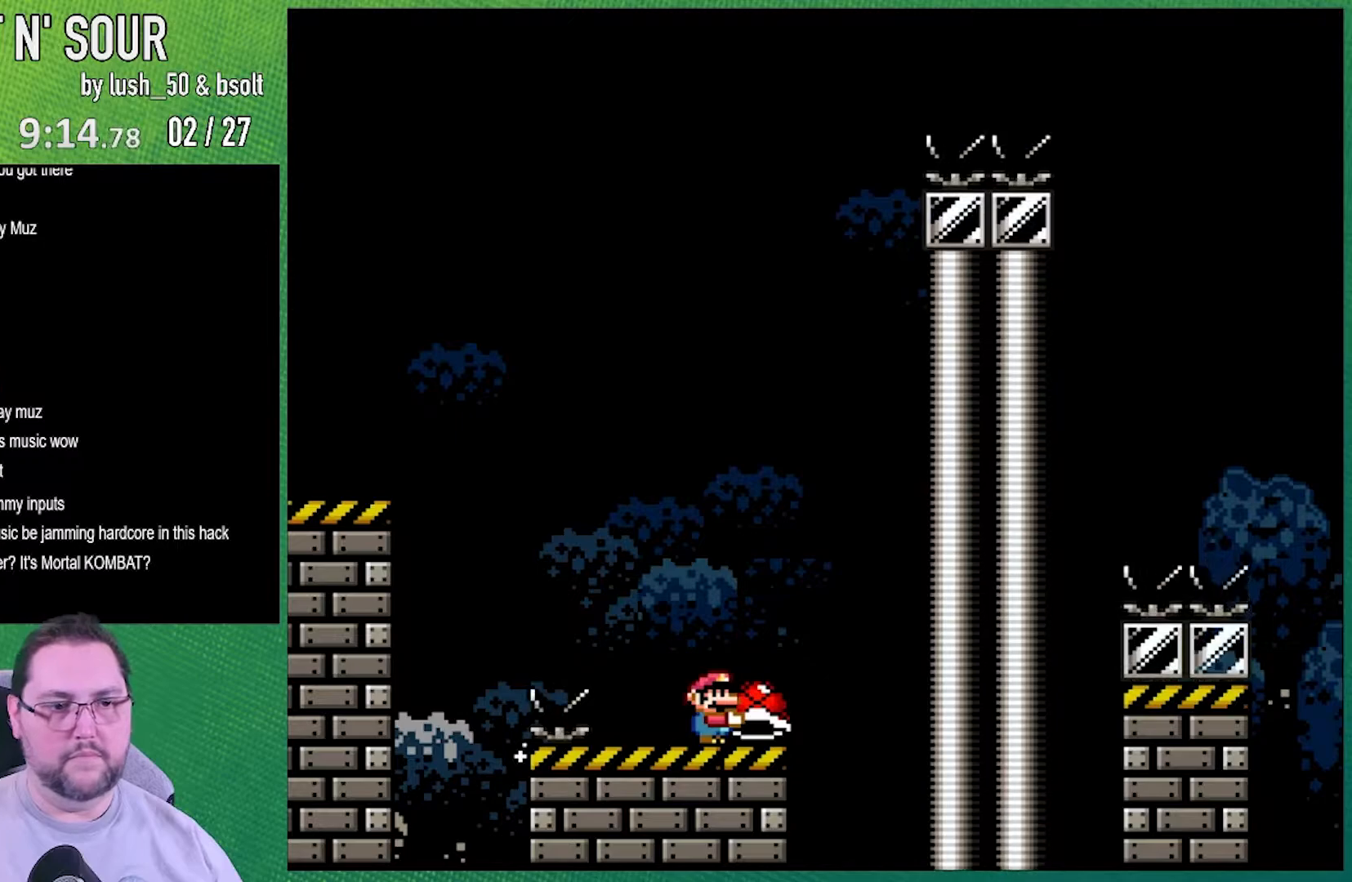
{"dt_ms": 500, "buttons": ["B", "Y", "DPAD_RIGHT"], "events": [[183, "DPAD_RIGHT", "down"], [333, "B", "down"]]}
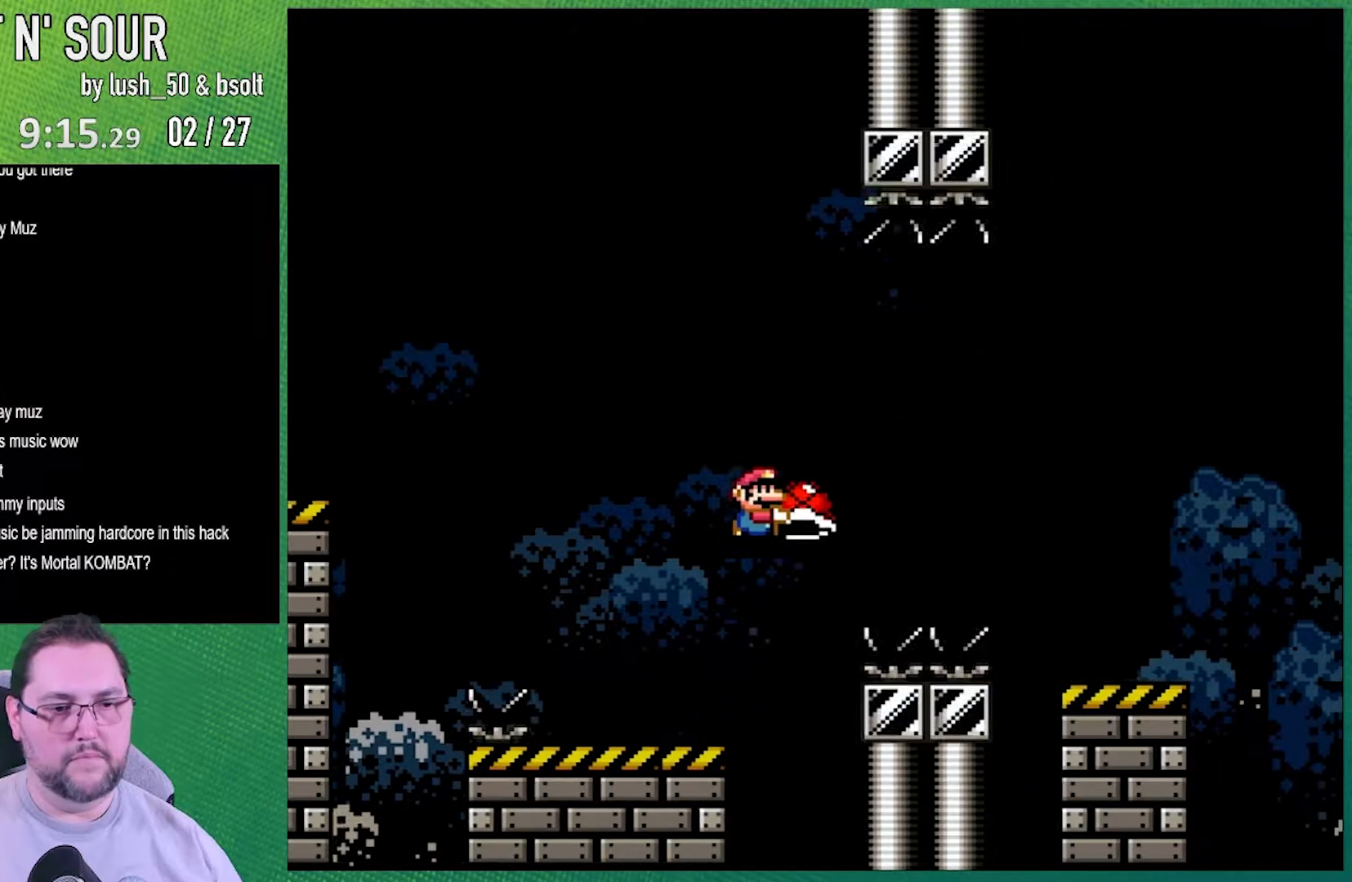
{"dt_ms": 500, "buttons": ["B", "Y", "DPAD_RIGHT"], "events": []}
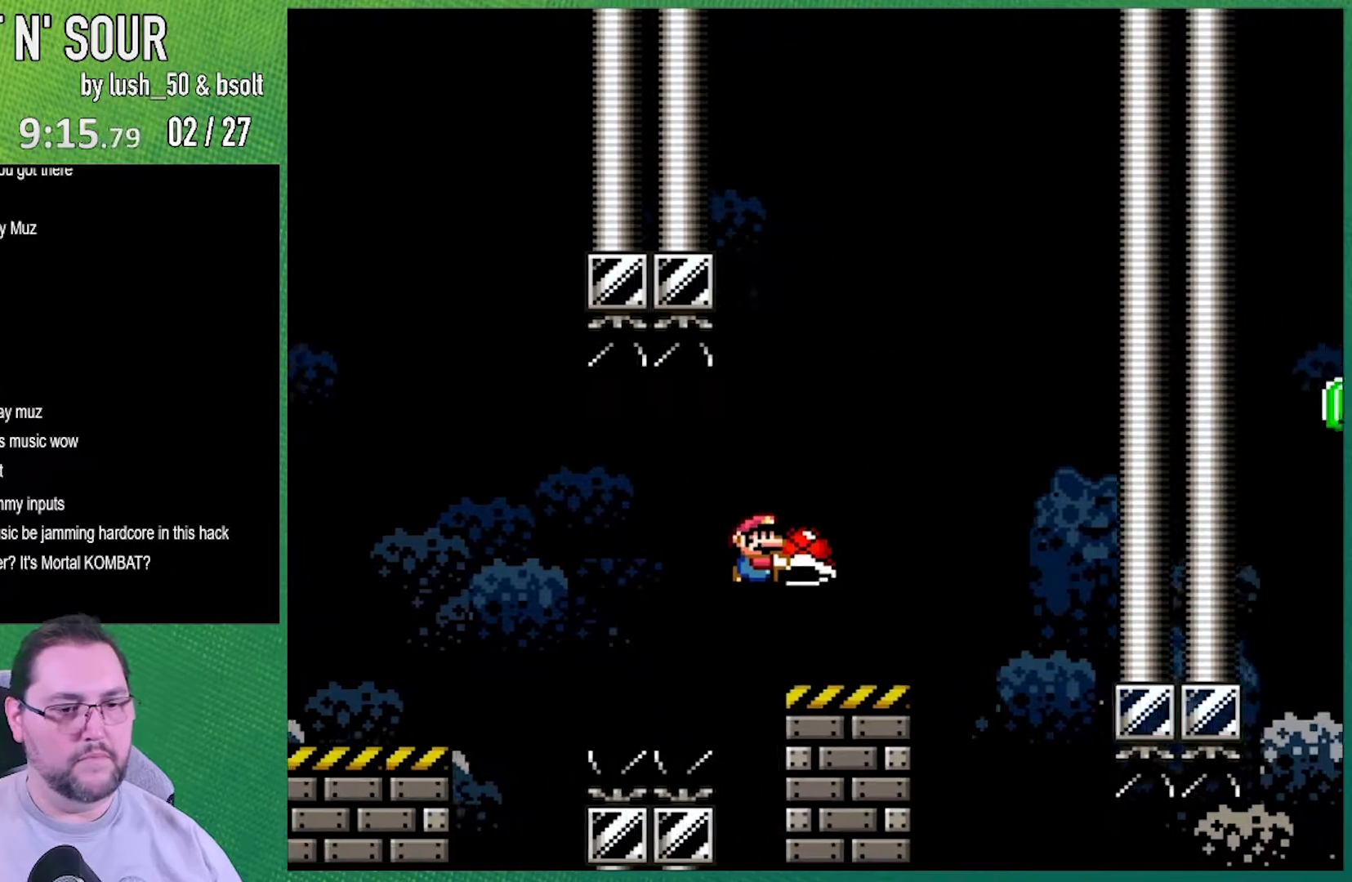
{"dt_ms": 500, "buttons": ["B", "Y", "DPAD_RIGHT"], "events": [[117, "B", "up"], [117, "DPAD_LEFT", "down"], [117, "DPAD_RIGHT", "up"], [283, "B", "down"], [283, "DPAD_LEFT", "up"], [283, "DPAD_RIGHT", "down"]]}
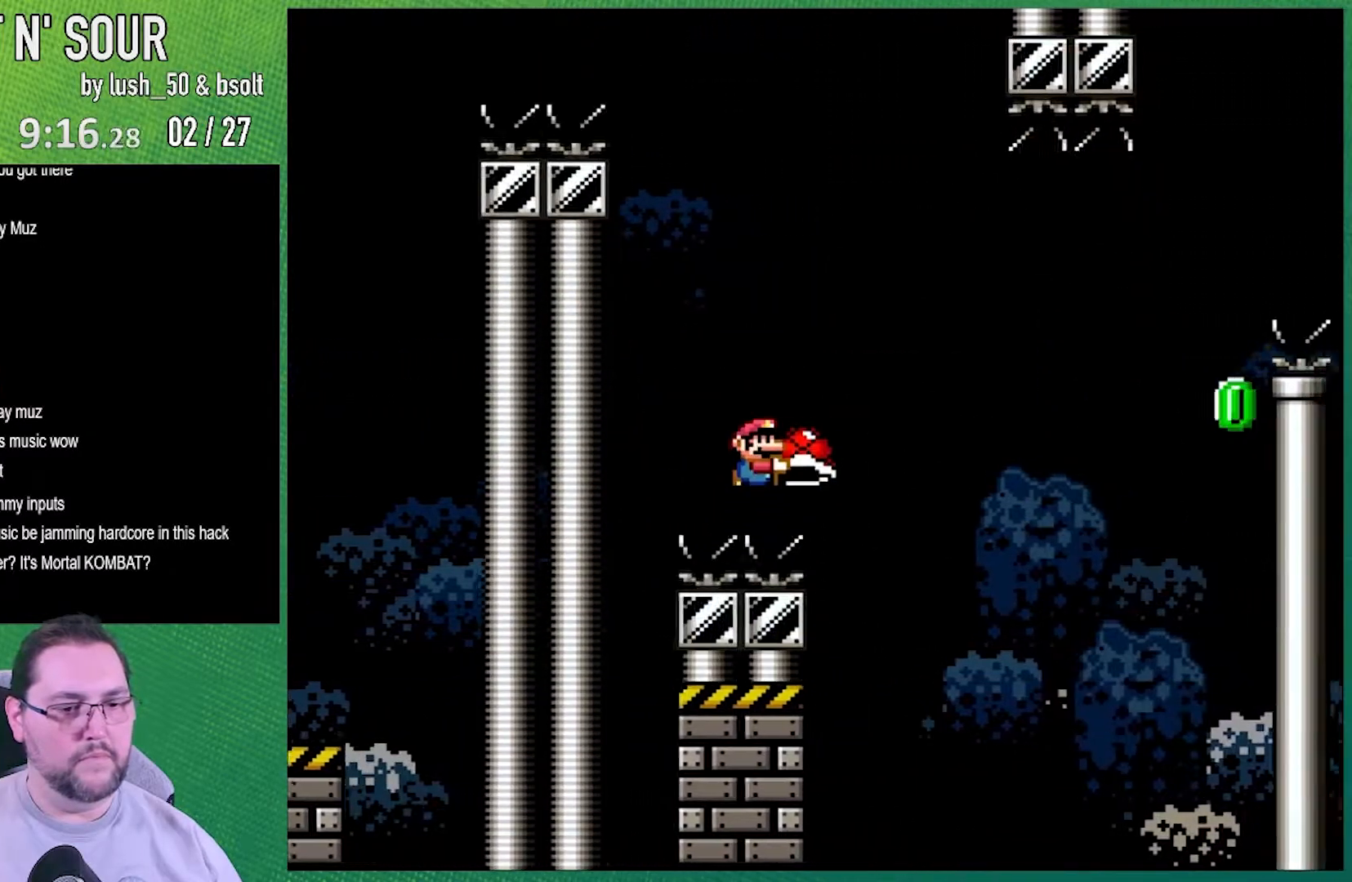
{"dt_ms": 500, "buttons": ["B", "Y", "DPAD_RIGHT"], "events": []}
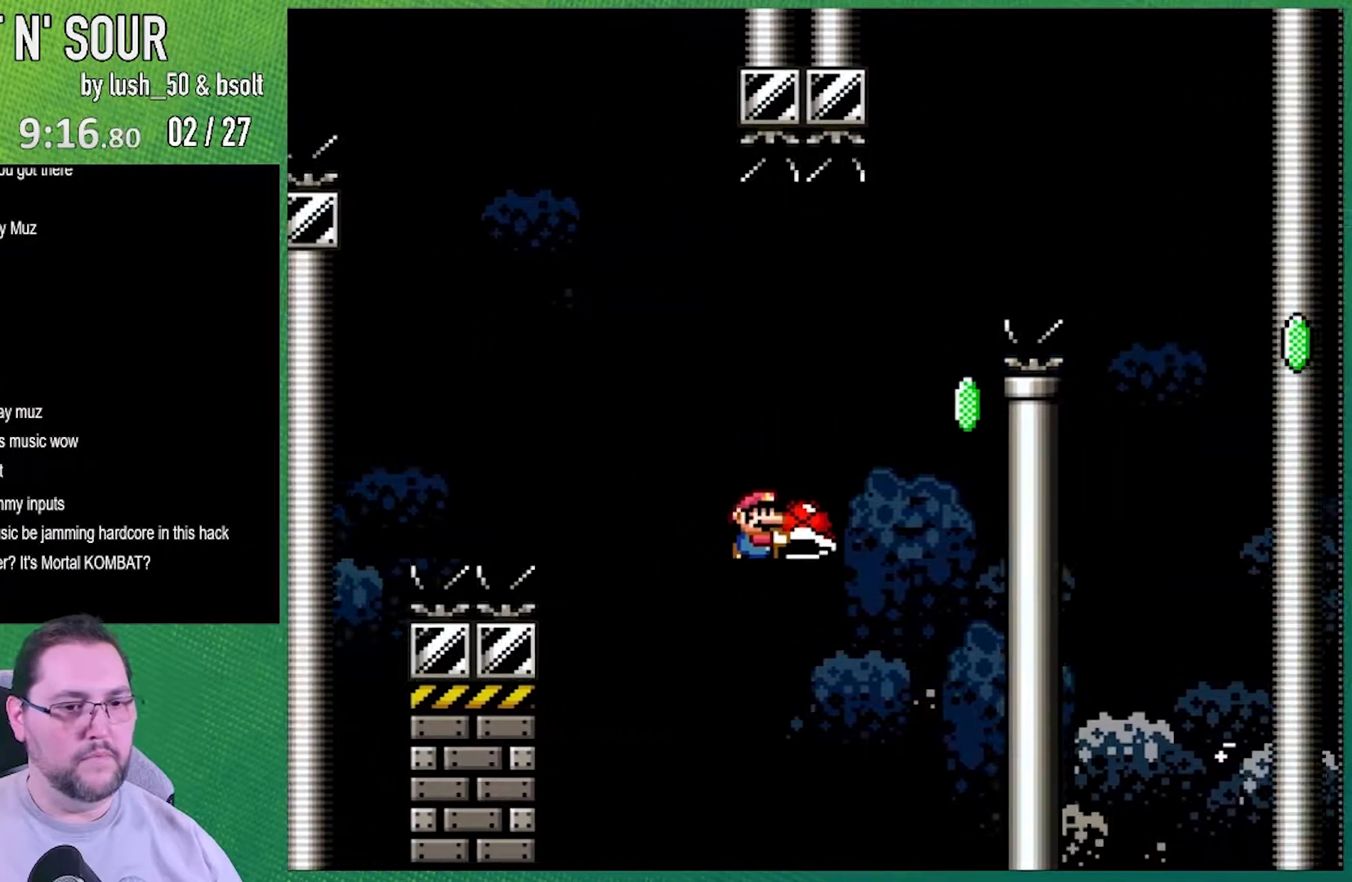
{"dt_ms": 500, "buttons": ["Y"], "events": [[283, "DPAD_RIGHT", "up"], [300, "B", "up"]]}
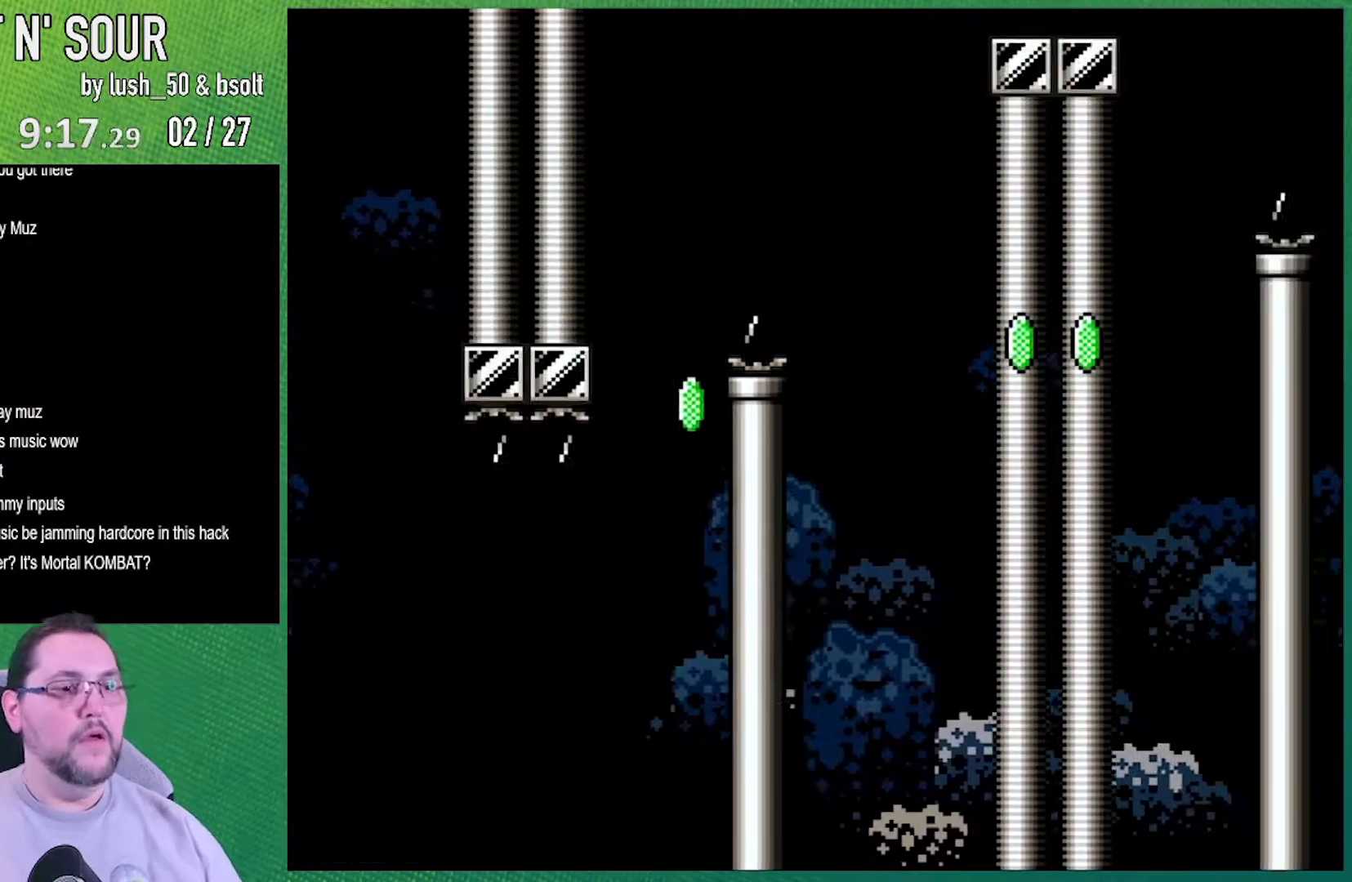
{"dt_ms": 500, "buttons": [], "events": [[217, "Y", "up"]]}
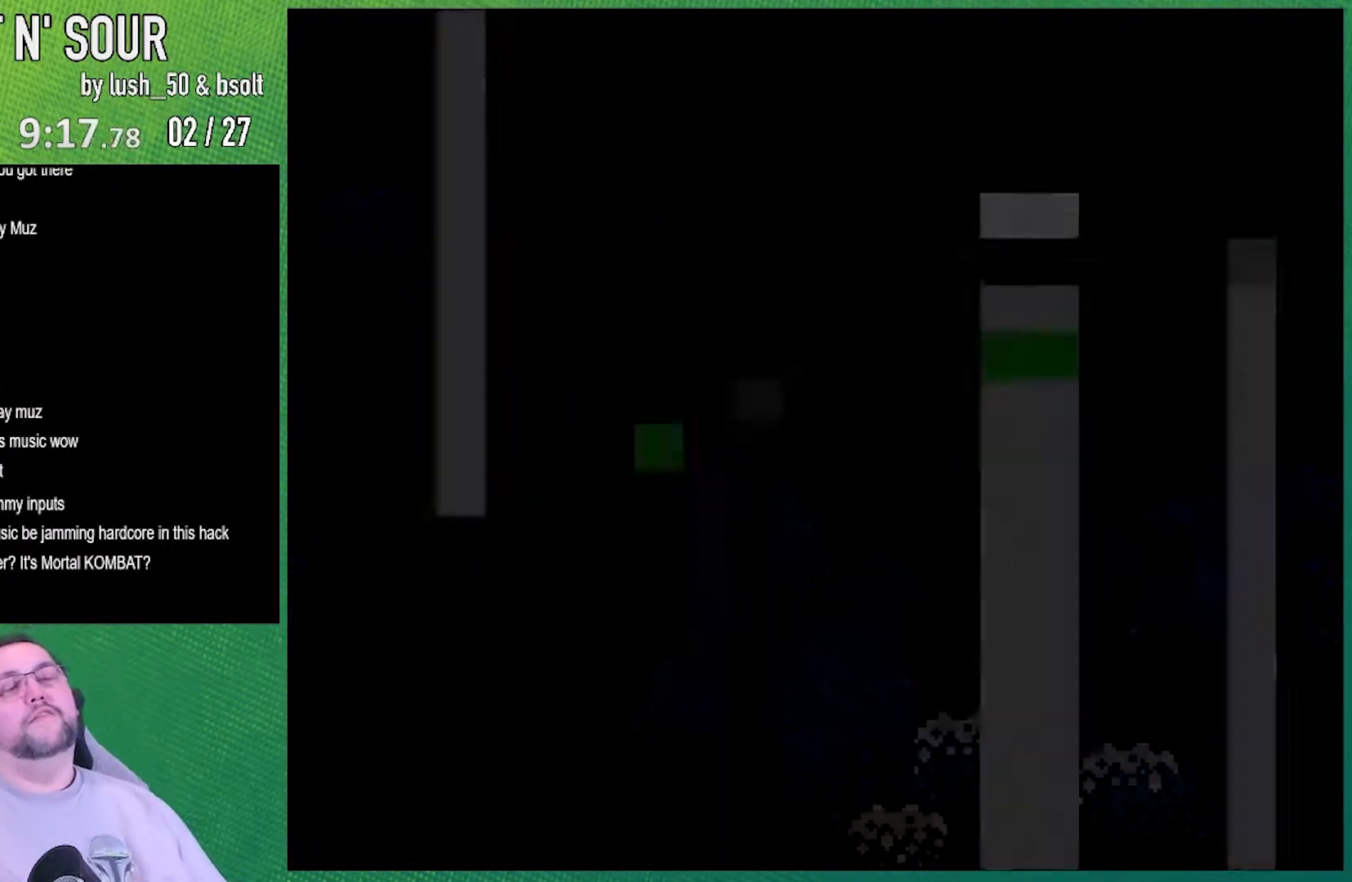
{"dt_ms": 500, "buttons": [], "events": []}
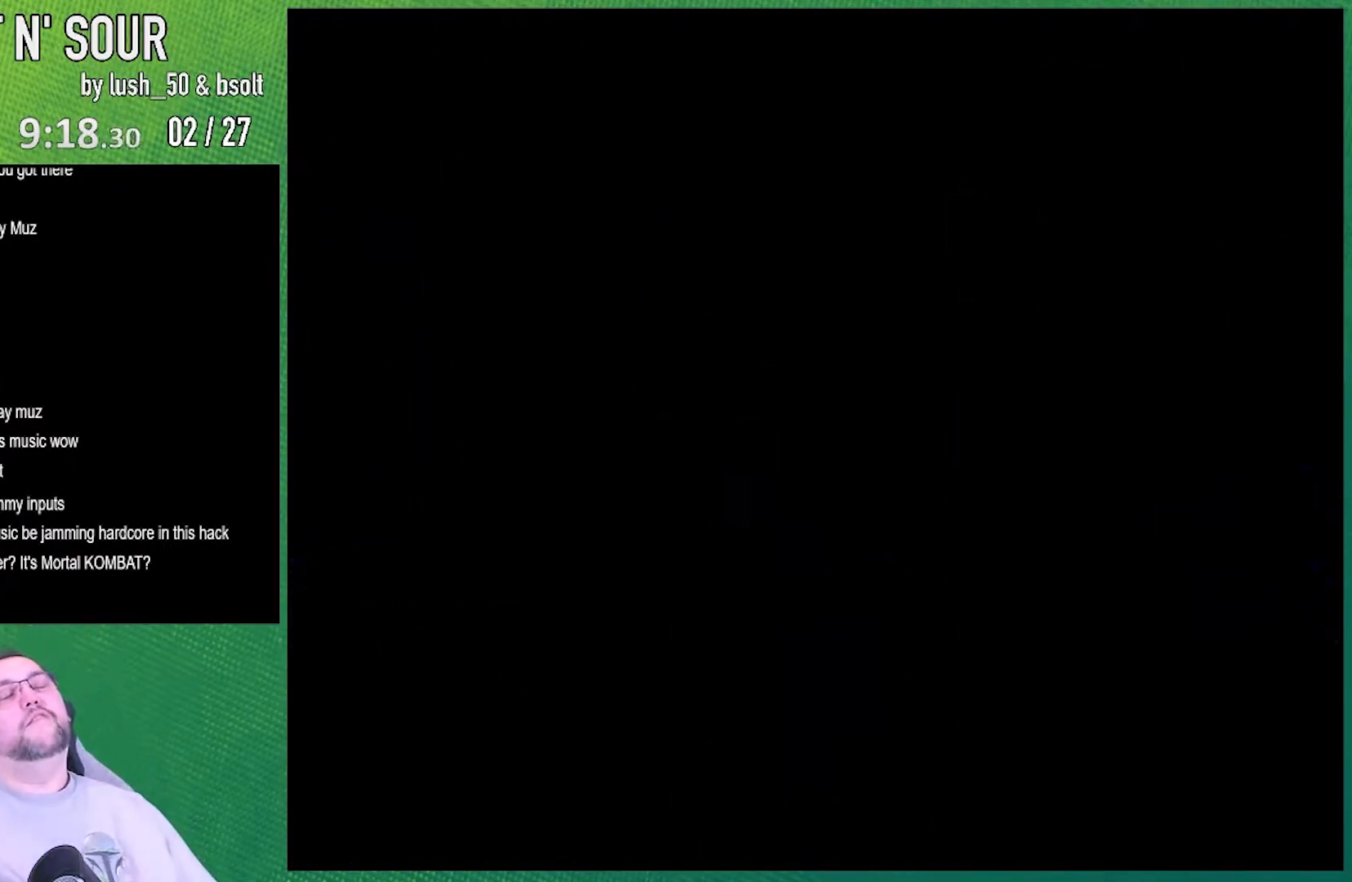
{"dt_ms": 500, "buttons": [], "events": [[250, "R1", "down"], [300, "R1", "up"], [367, "R1", "down"], [400, "R1", "up"]]}